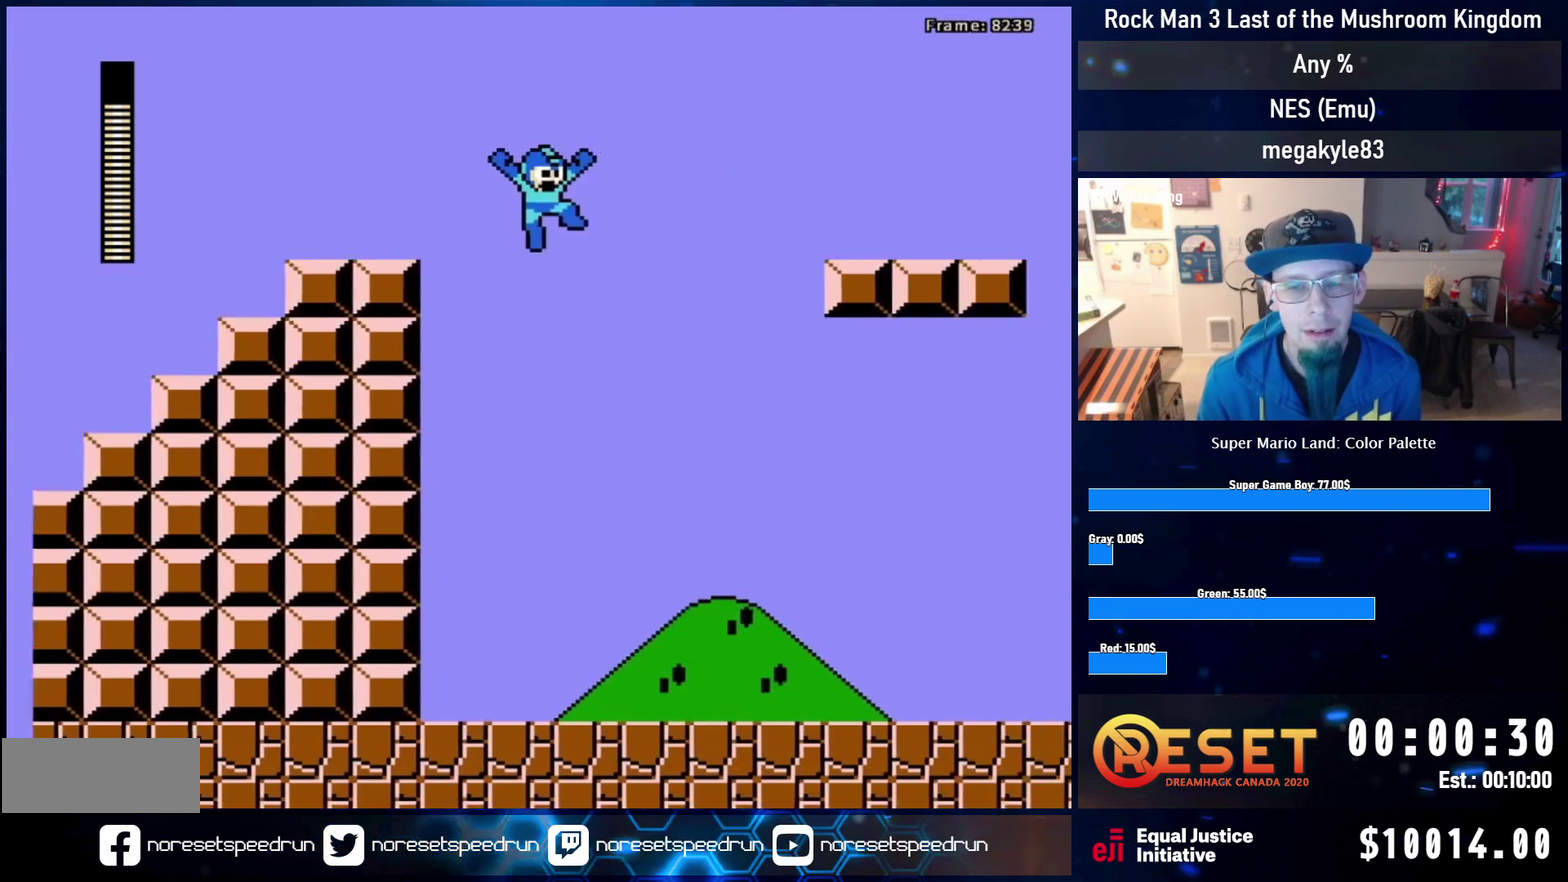
Gameplay with a controller (Nintendo layout); each line is a JSON object with the inputs held at the frame after it (dt_ms = milliseconds from this image to that frame). "events" lists button and stick changes between this image and that frame as [ms after this image, input, new state], when the widget could be followed in between. Not read: L3 R3.
{"dt_ms": 500, "buttons": ["A", "DPAD_RIGHT"], "events": []}
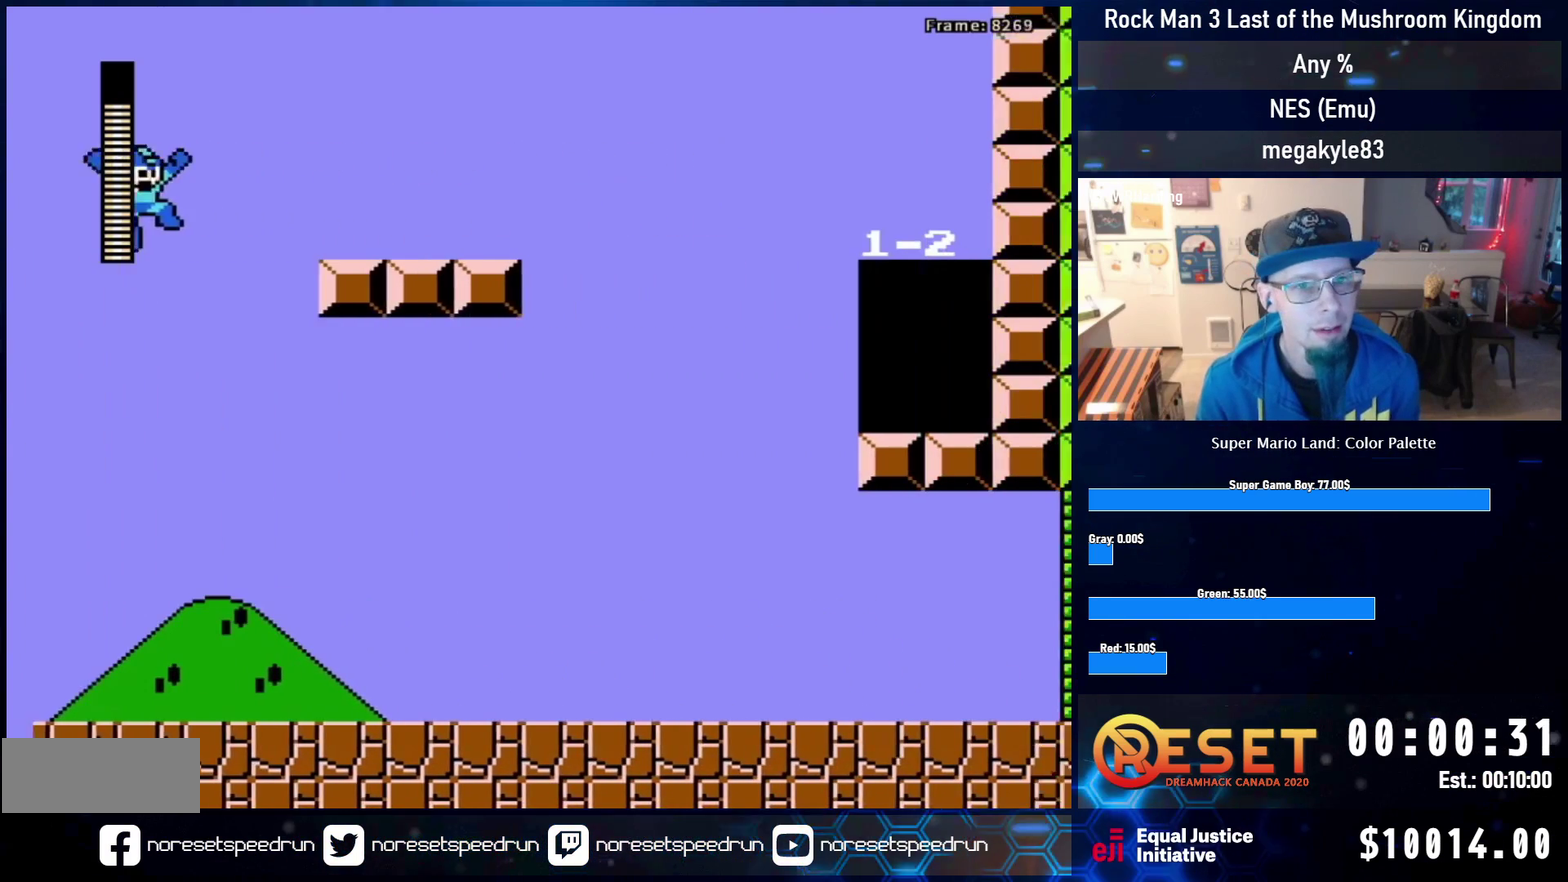
{"dt_ms": 800, "buttons": ["A", "DPAD_UP", "DPAD_RIGHT"], "events": [[167, "A", "up"], [417, "DPAD_RIGHT", "up"], [450, "DPAD_DOWN", "down"], [483, "DPAD_RIGHT", "down"], [550, "A", "down"], [650, "A", "up"], [650, "DPAD_DOWN", "up"], [717, "A", "down"], [750, "DPAD_UP", "down"]]}
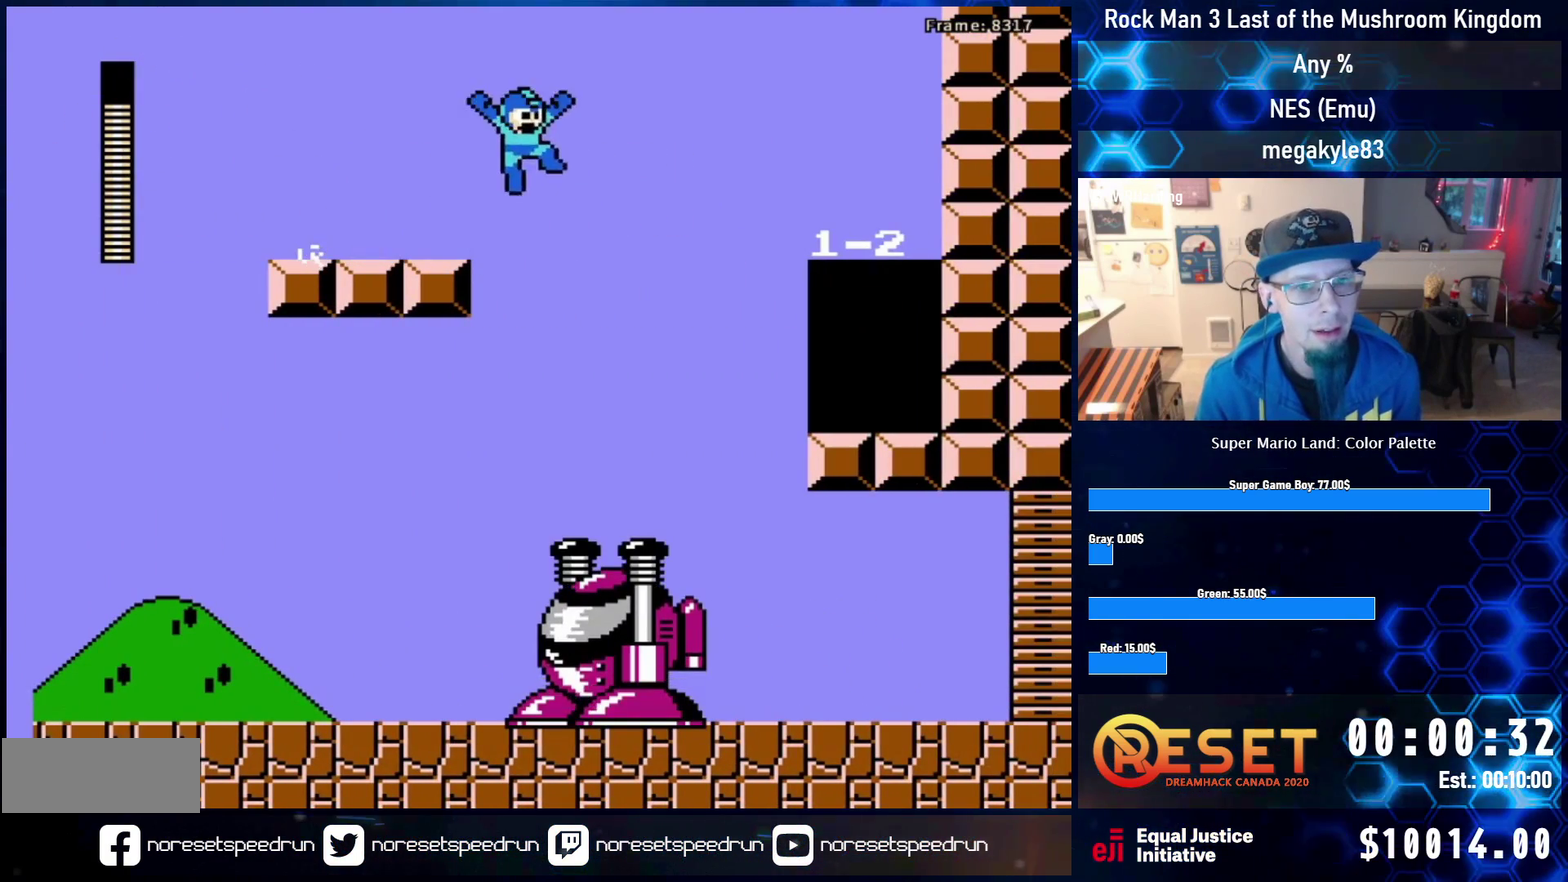
{"dt_ms": 400, "buttons": ["DPAD_RIGHT"], "events": [[67, "A", "up"], [133, "DPAD_UP", "up"]]}
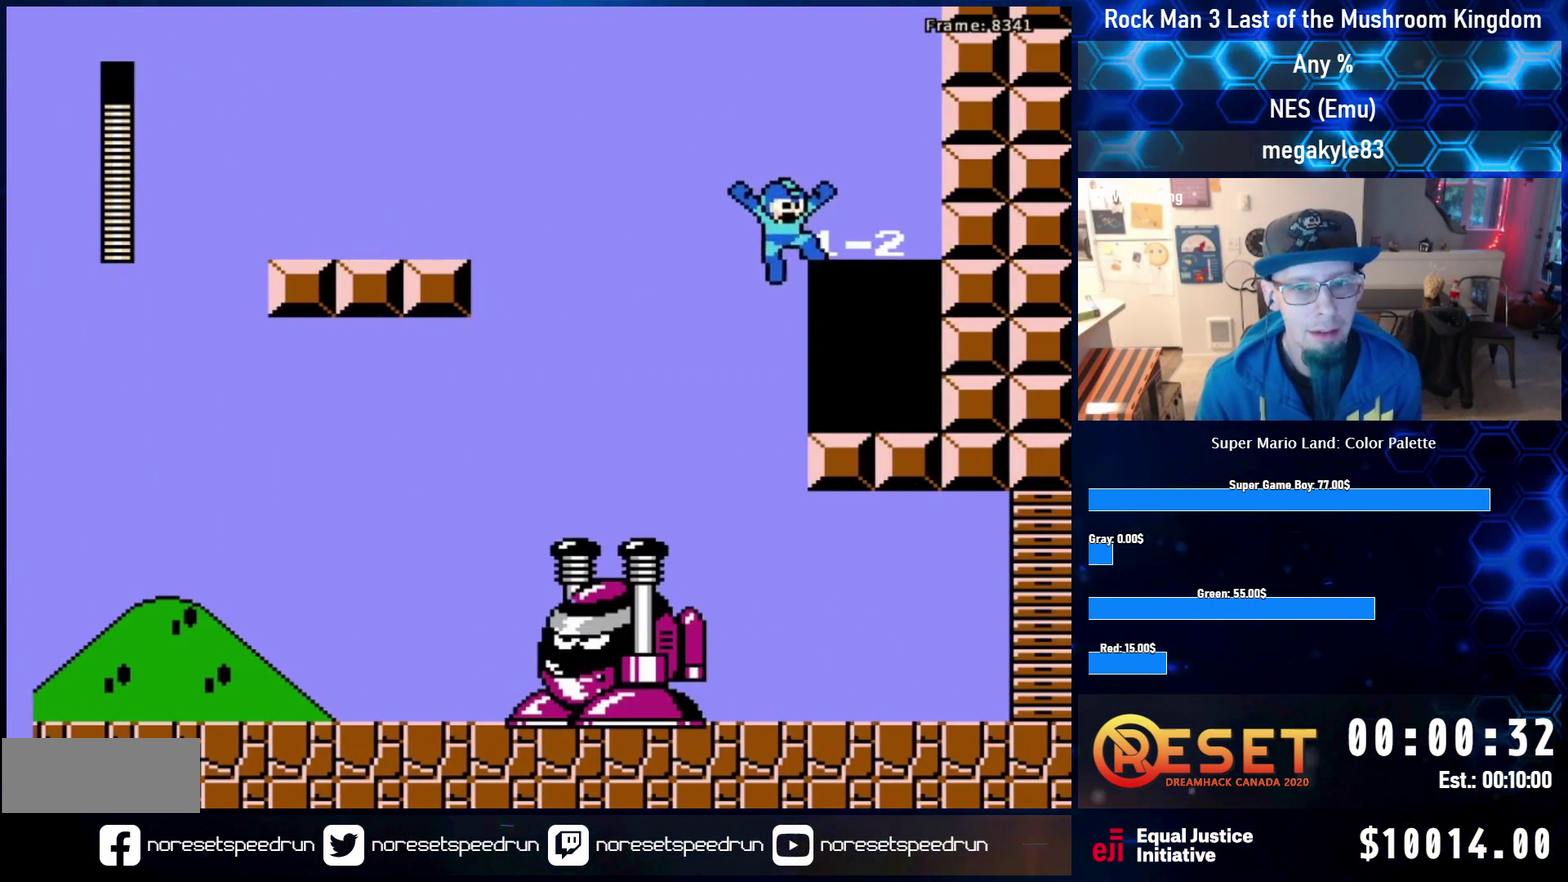
{"dt_ms": 400, "buttons": [], "events": [[117, "B", "down"], [217, "B", "up"], [317, "DPAD_RIGHT", "up"]]}
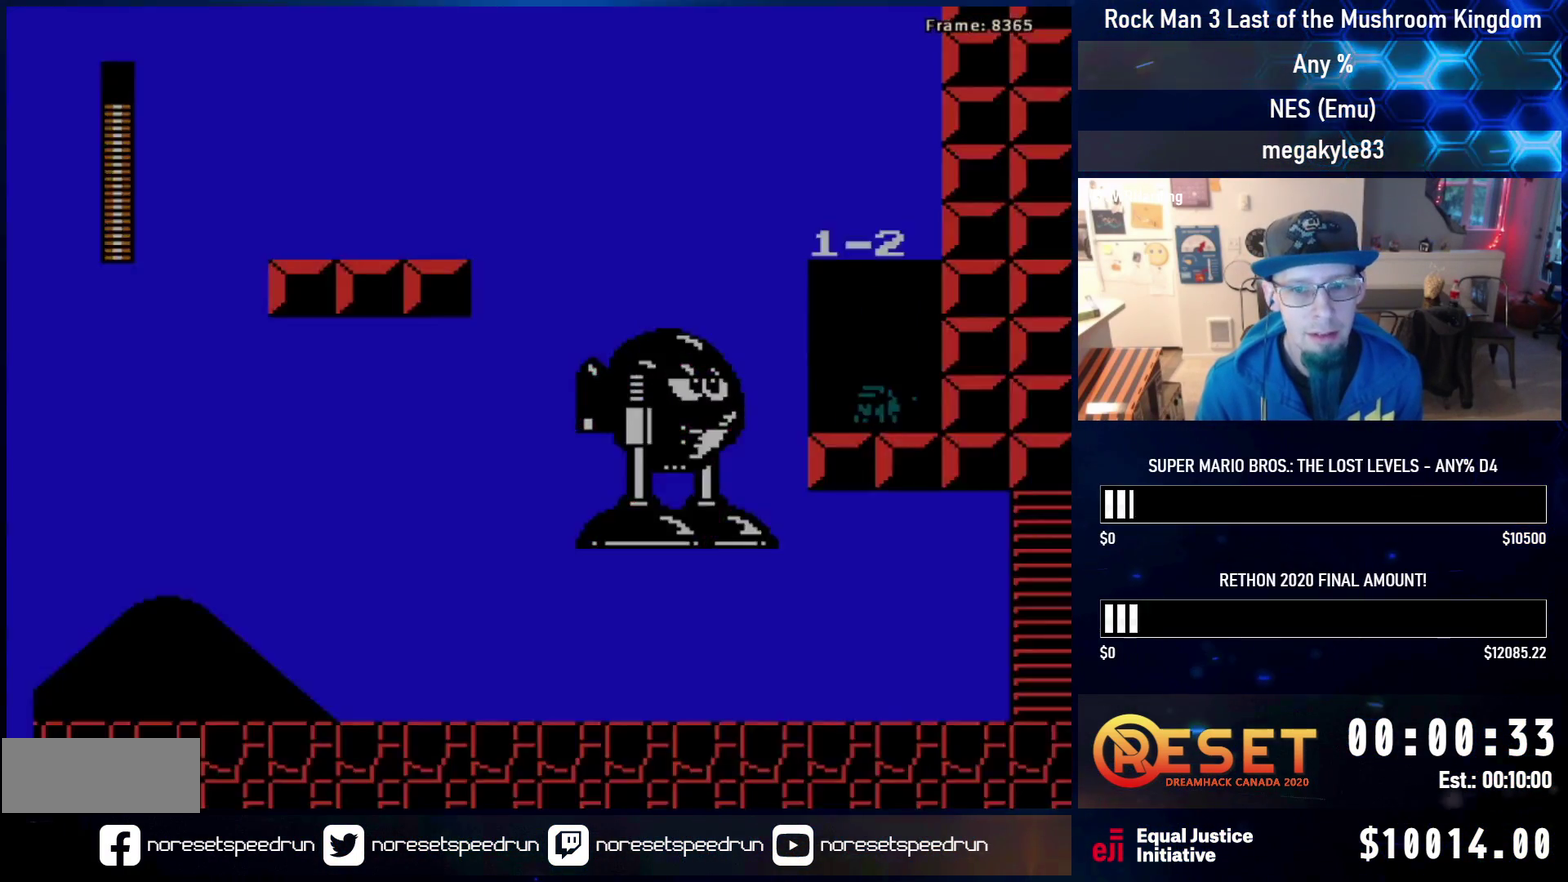
{"dt_ms": 600, "buttons": [], "events": []}
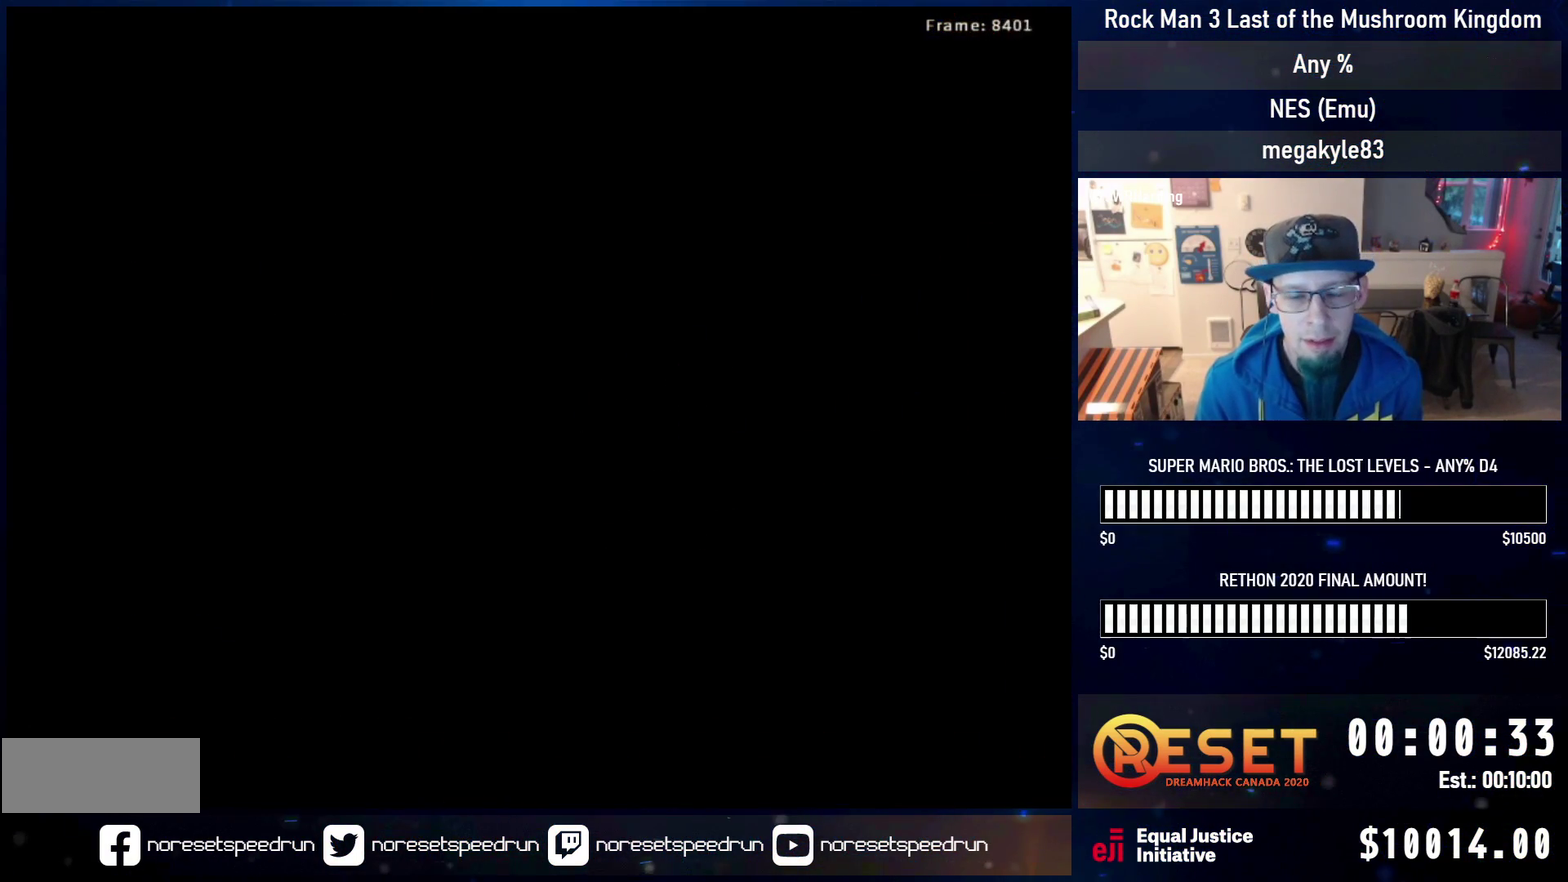
{"dt_ms": 400, "buttons": [], "events": []}
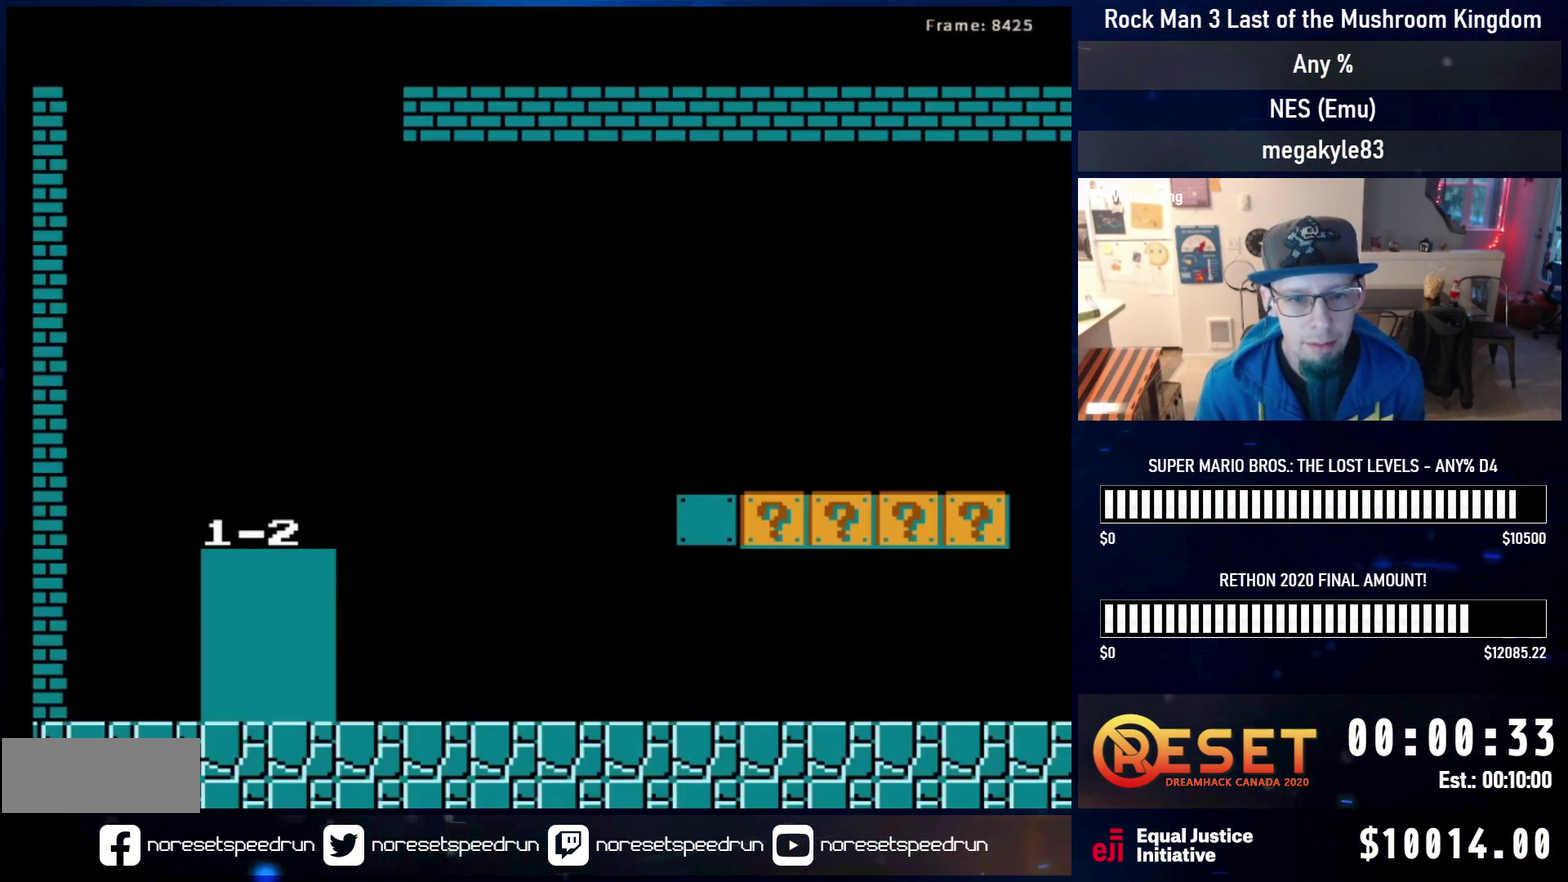
{"dt_ms": 700, "buttons": ["DPAD_RIGHT"], "events": [[117, "DPAD_RIGHT", "down"], [283, "DPAD_DOWN", "down"], [350, "A", "down"], [500, "DPAD_DOWN", "up"], [533, "A", "up"], [600, "A", "down"], [683, "A", "up"]]}
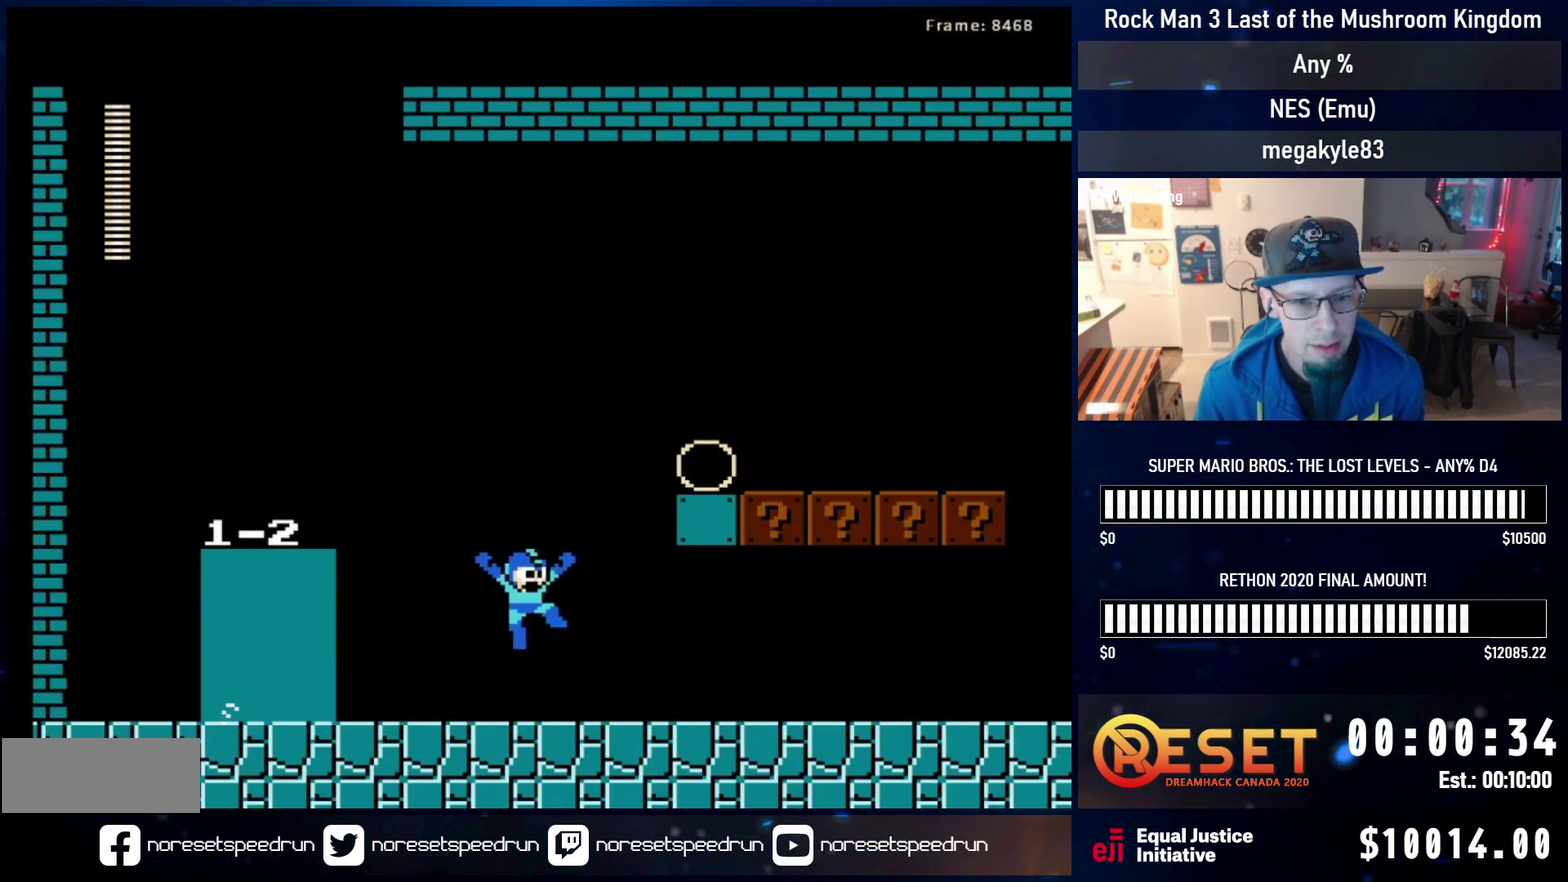
{"dt_ms": 600, "buttons": ["A", "DPAD_RIGHT"], "events": [[233, "DPAD_DOWN", "down"], [317, "A", "down"], [483, "DPAD_DOWN", "up"]]}
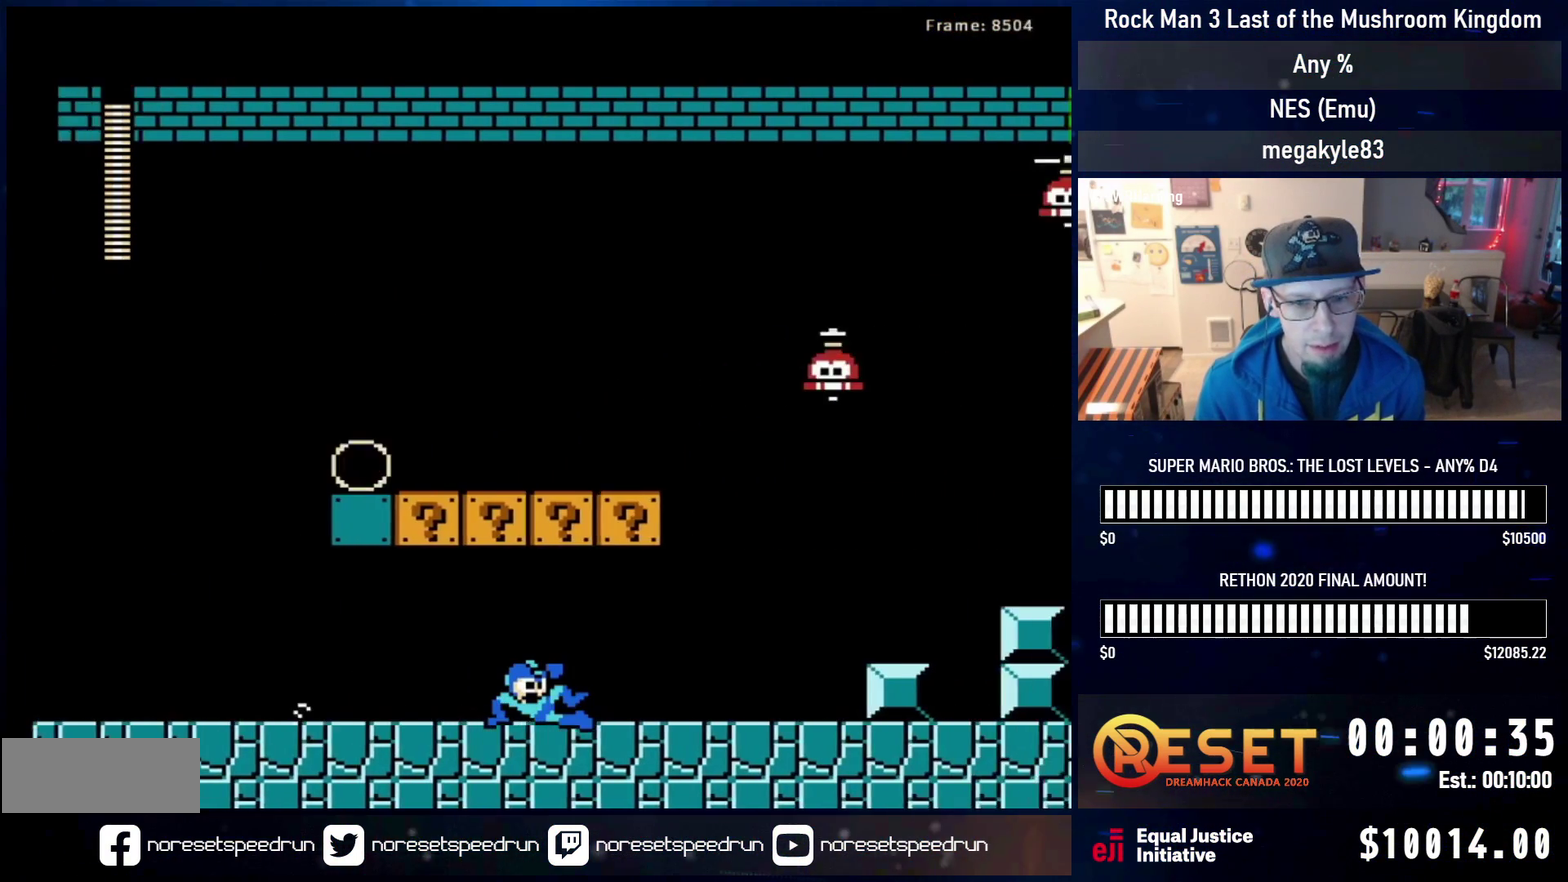
{"dt_ms": 500, "buttons": ["A", "DPAD_UP", "DPAD_RIGHT"], "events": [[33, "A", "up"], [233, "DPAD_DOWN", "down"], [317, "A", "down"], [417, "A", "up"], [417, "DPAD_DOWN", "up"], [483, "A", "down"], [500, "DPAD_UP", "down"]]}
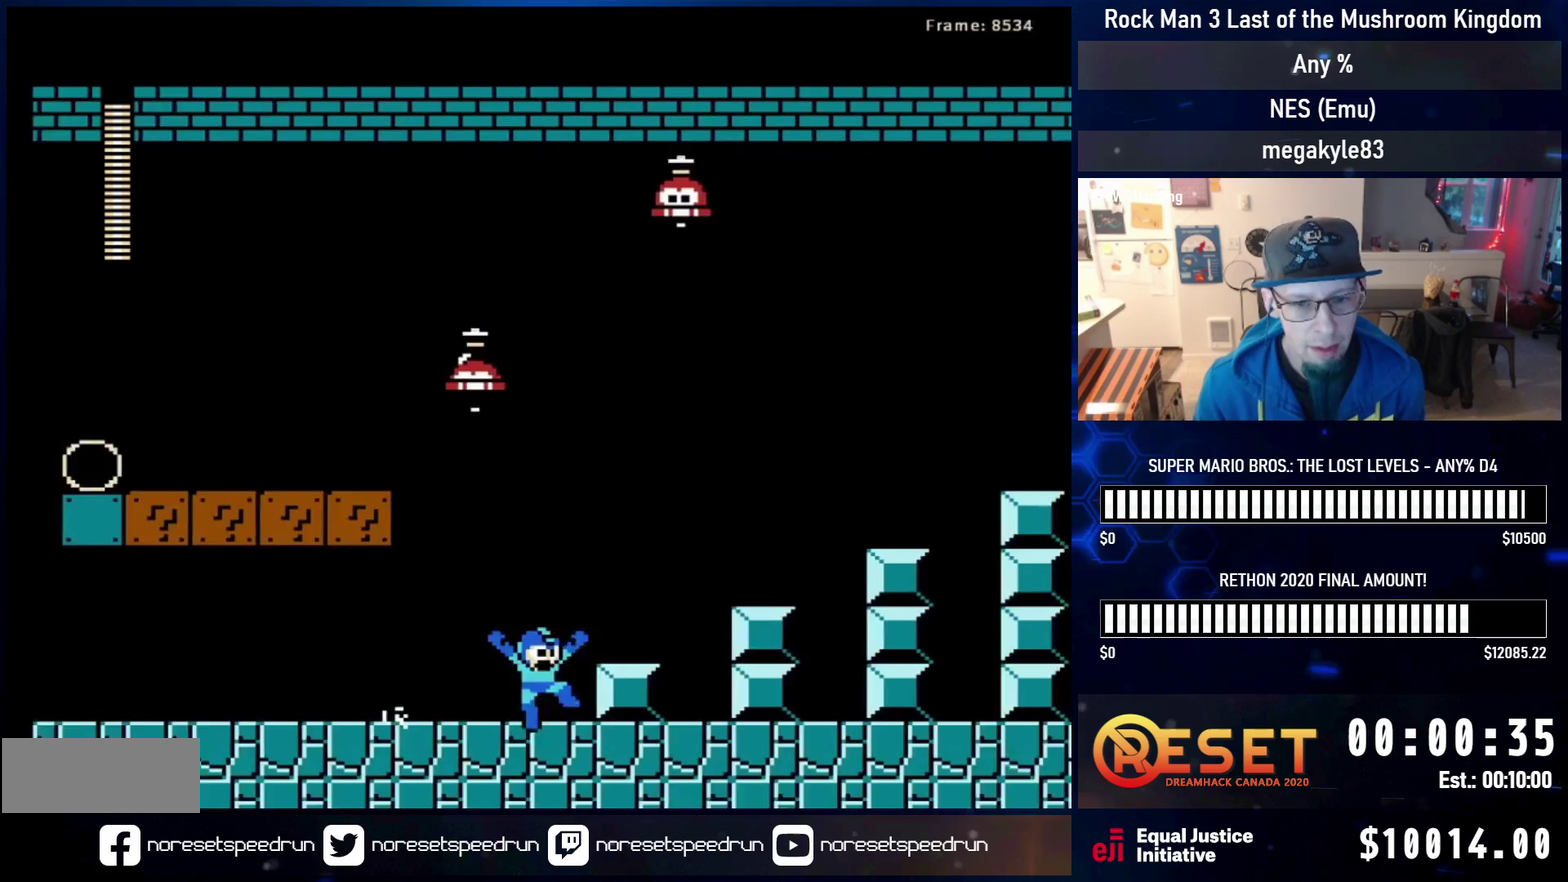
{"dt_ms": 300, "buttons": ["DPAD_UP", "DPAD_RIGHT"], "events": [[267, "A", "up"]]}
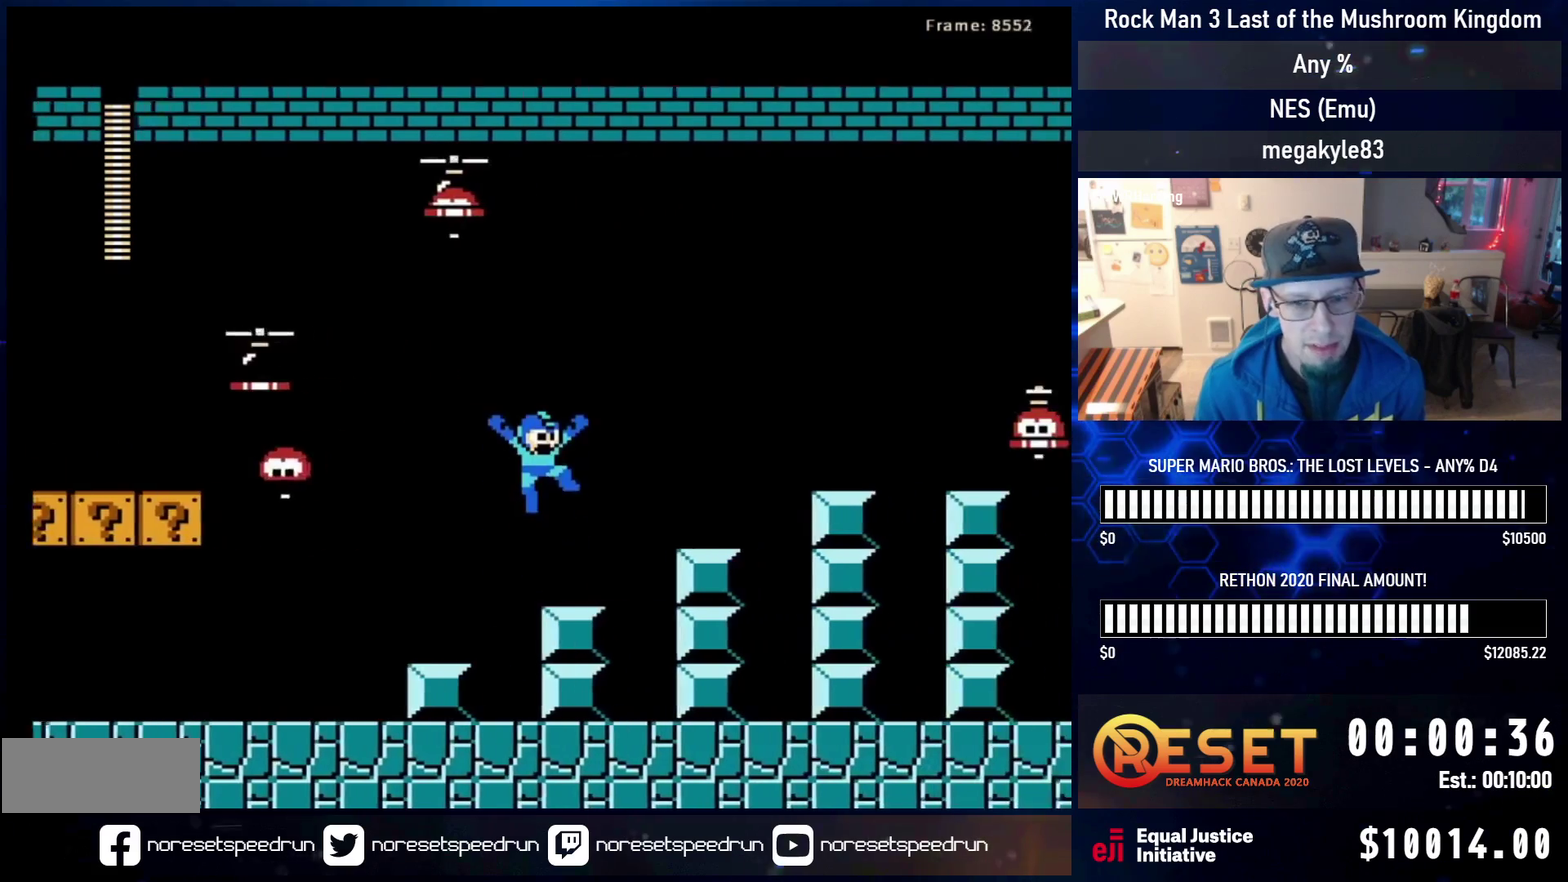
{"dt_ms": 500, "buttons": ["A"], "events": [[50, "DPAD_UP", "up"], [200, "DPAD_RIGHT", "up"], [500, "A", "down"]]}
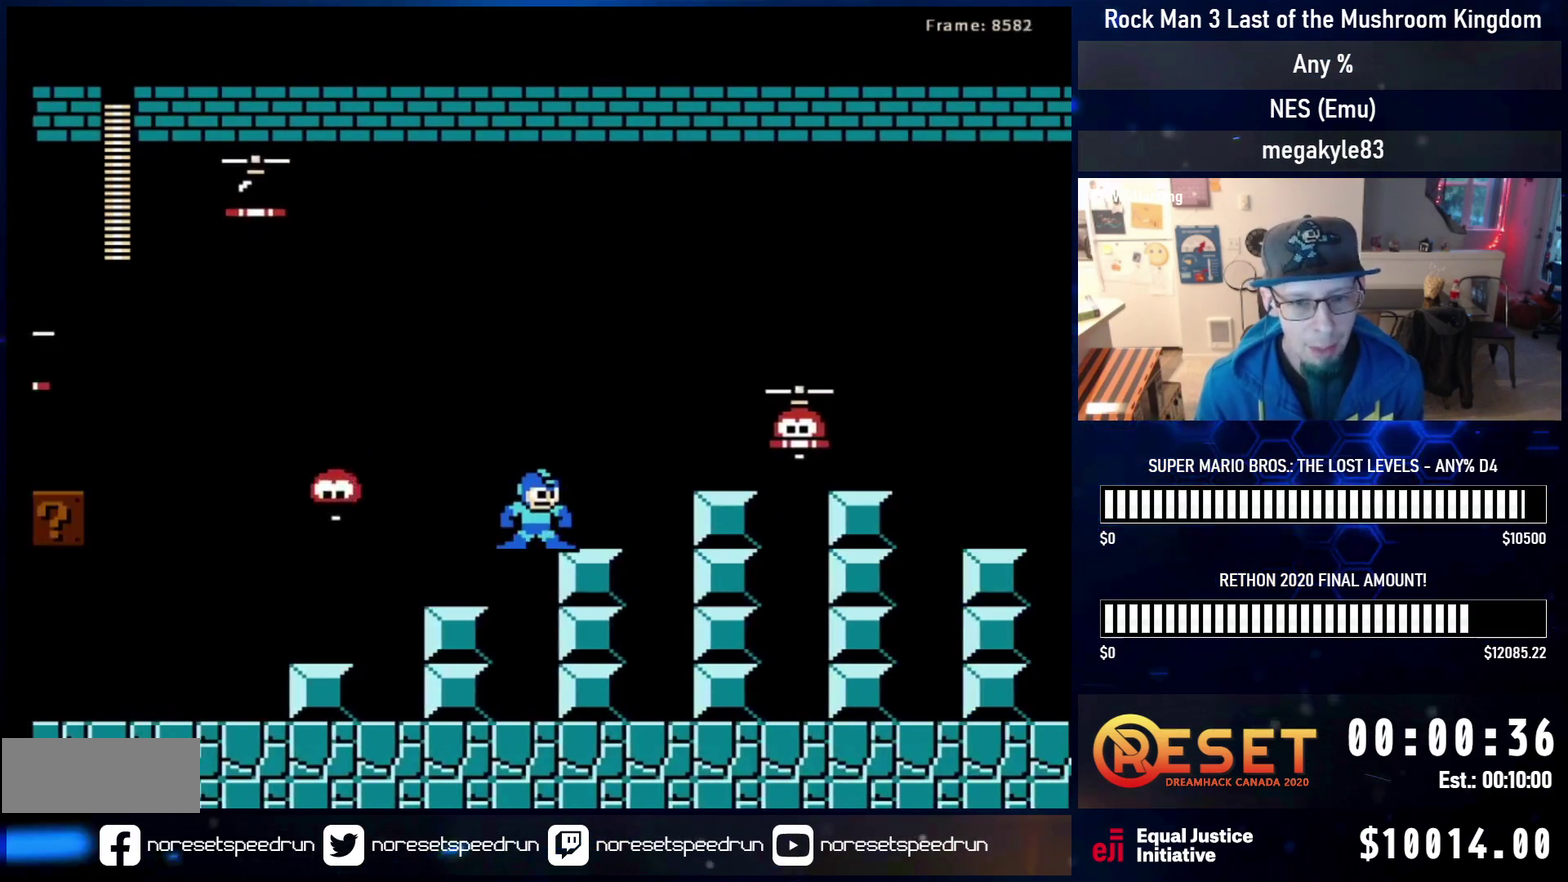
{"dt_ms": 500, "buttons": [], "events": [[67, "DPAD_RIGHT", "down"], [150, "A", "up"], [217, "DPAD_RIGHT", "up"], [400, "B", "down"], [483, "B", "up"]]}
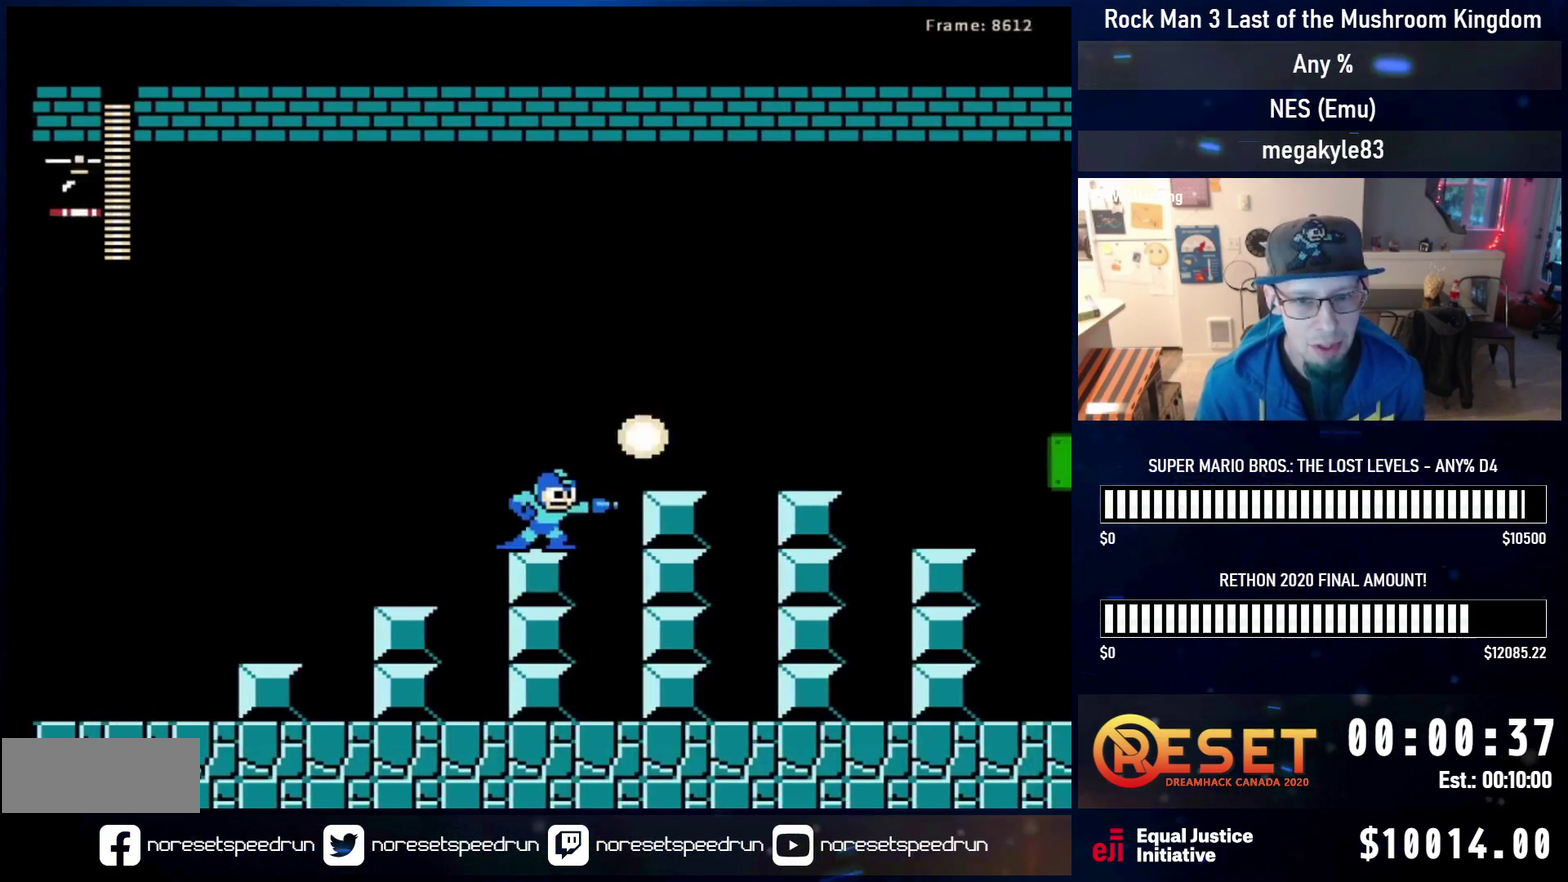
{"dt_ms": 600, "buttons": ["DPAD_DOWN", "DPAD_RIGHT"], "events": [[33, "B", "down"], [117, "B", "up"], [150, "A", "down"], [200, "DPAD_RIGHT", "down"], [283, "A", "up"], [583, "DPAD_DOWN", "down"]]}
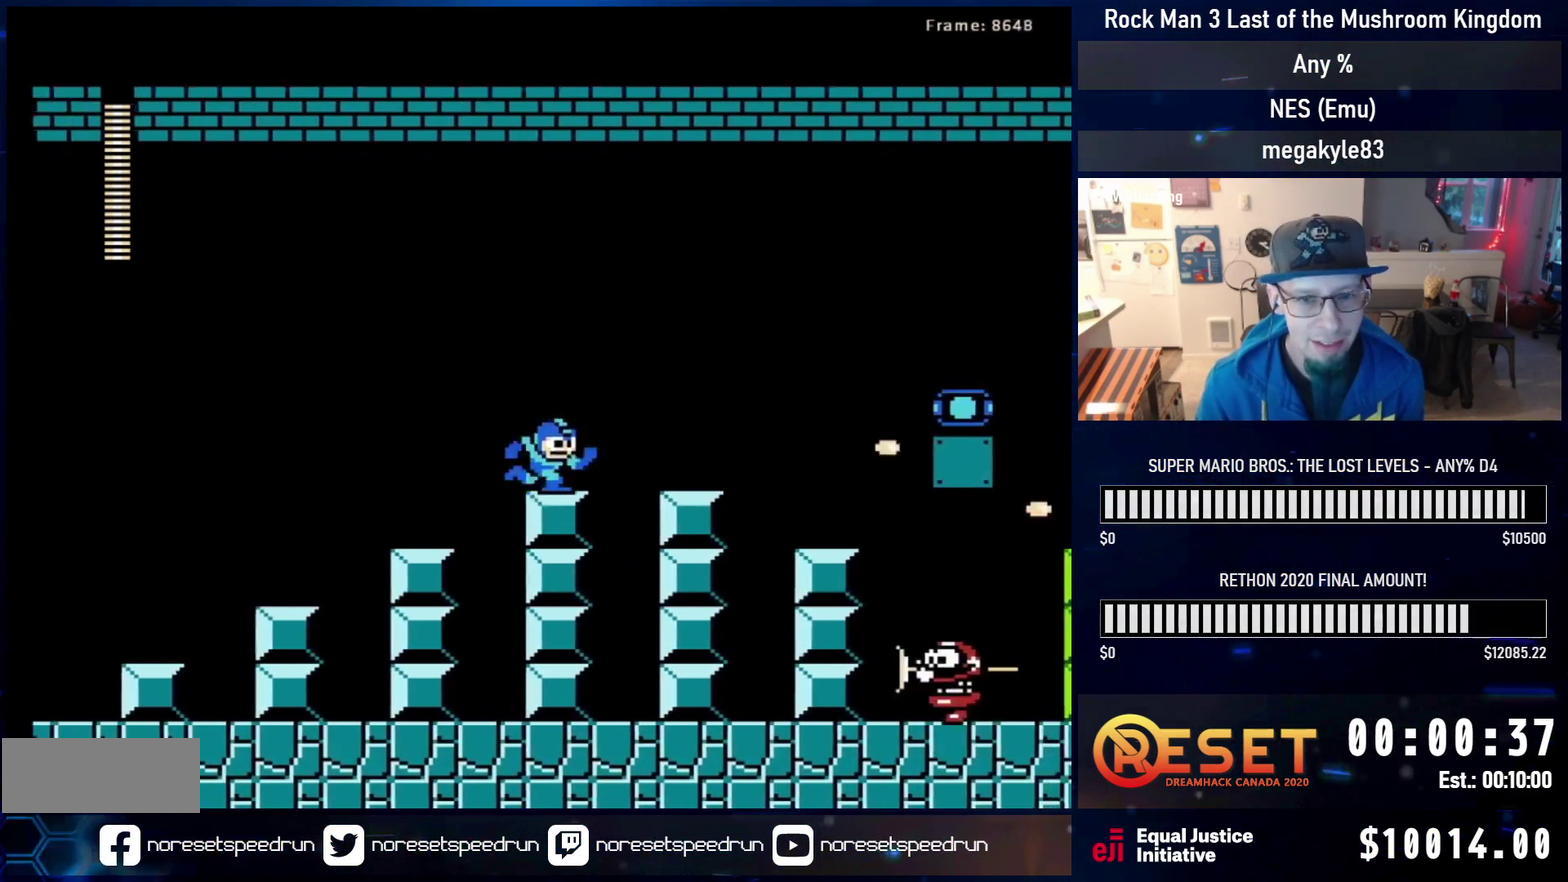
{"dt_ms": 600, "buttons": ["A", "DPAD_RIGHT"], "events": [[50, "A", "down"], [217, "DPAD_DOWN", "up"], [233, "A", "up"], [300, "A", "down"]]}
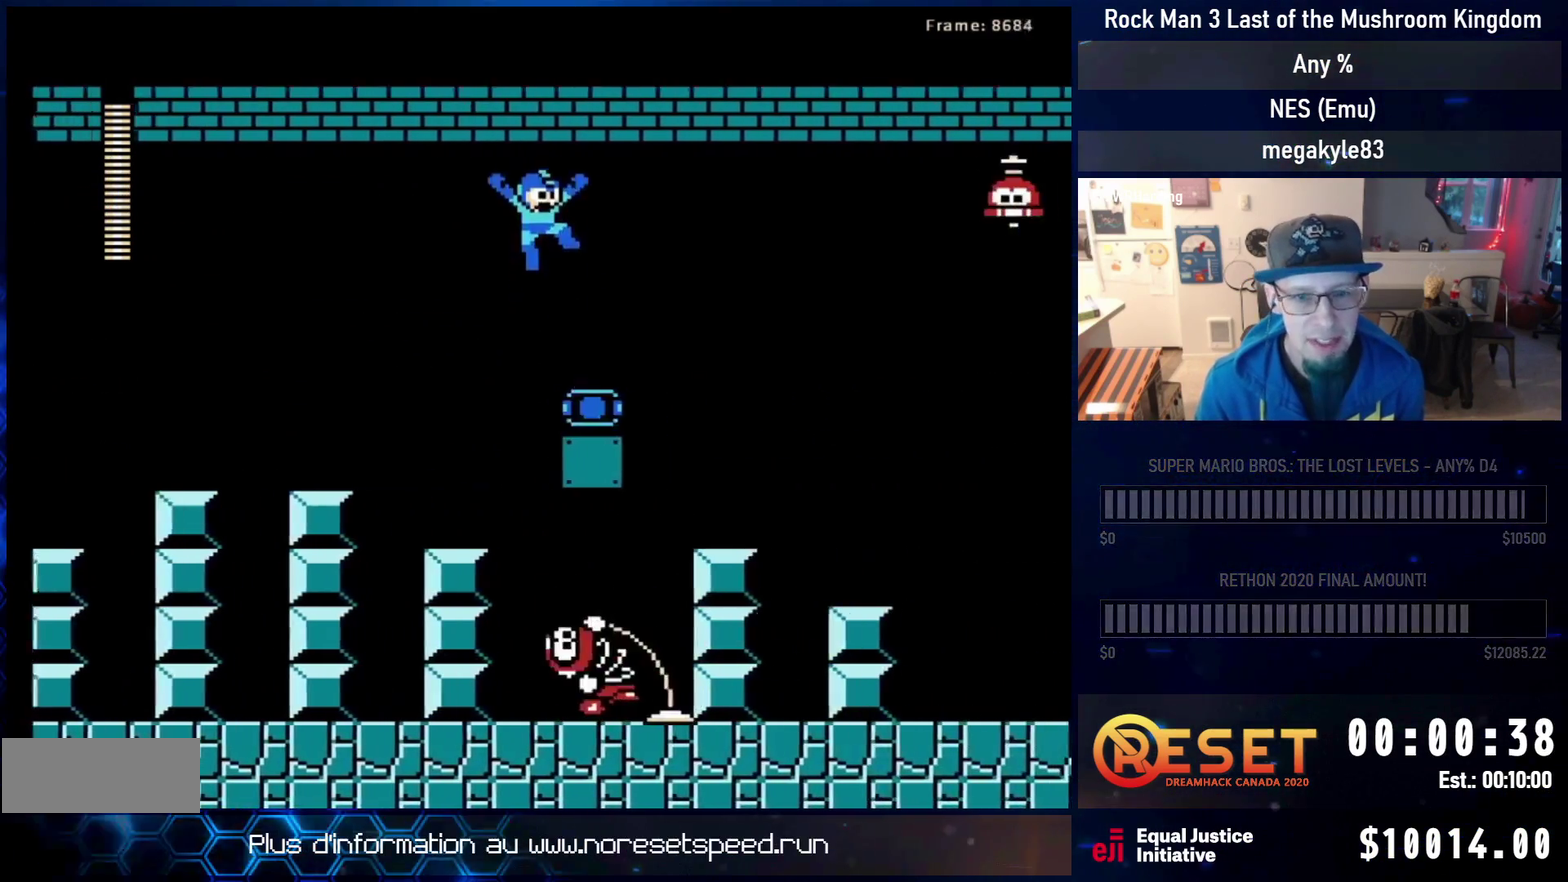
{"dt_ms": 500, "buttons": ["DPAD_RIGHT"], "events": [[50, "B", "down"], [150, "A", "up"], [150, "B", "up"], [217, "B", "down"], [350, "B", "up"]]}
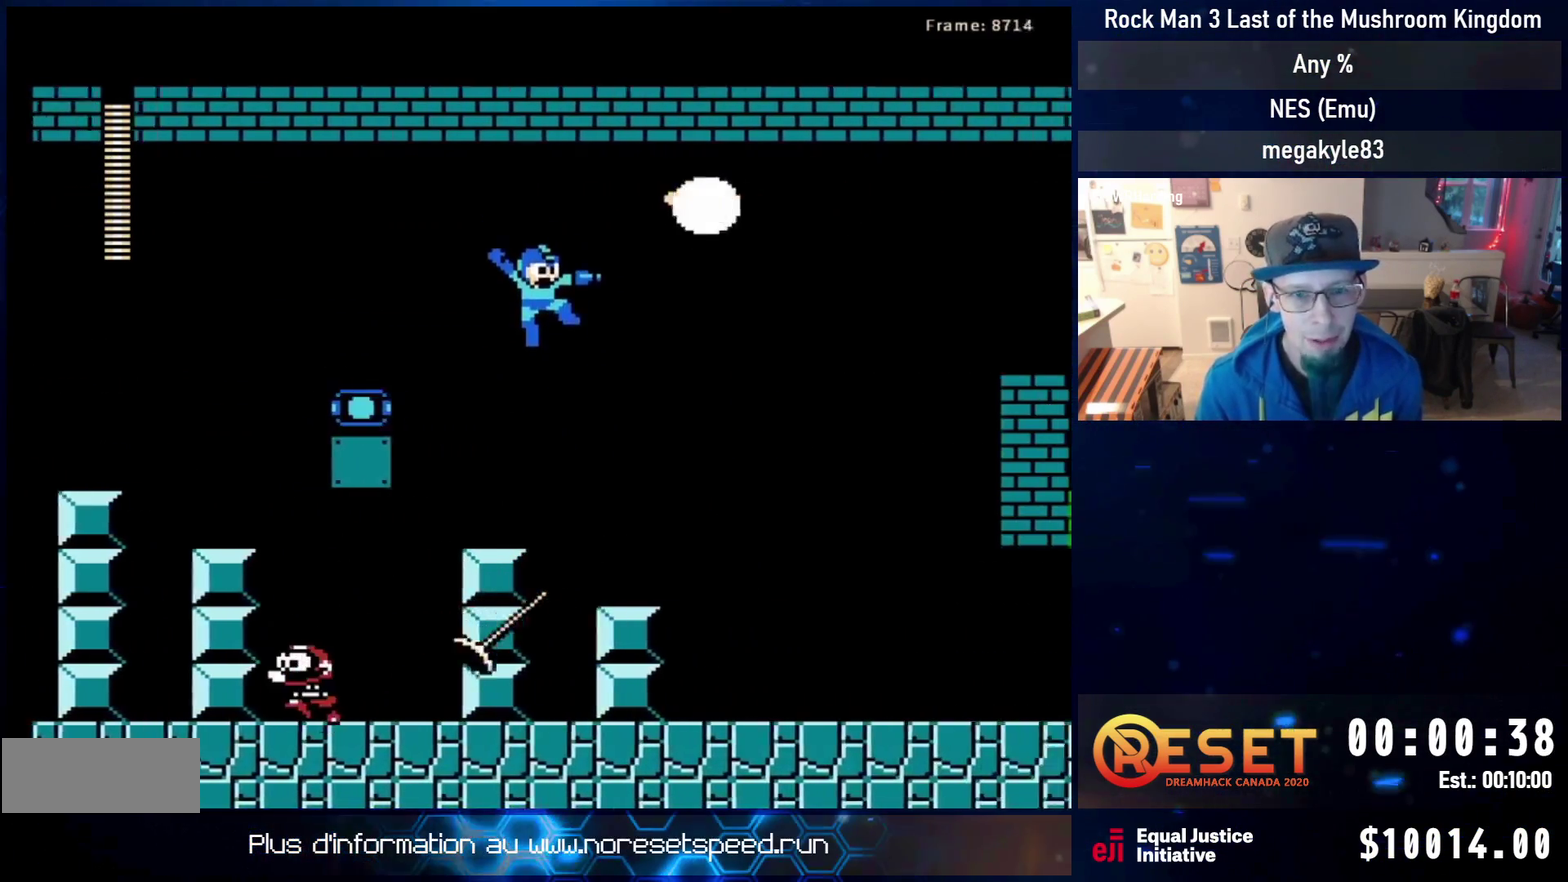
{"dt_ms": 500, "buttons": ["DPAD_RIGHT"], "events": []}
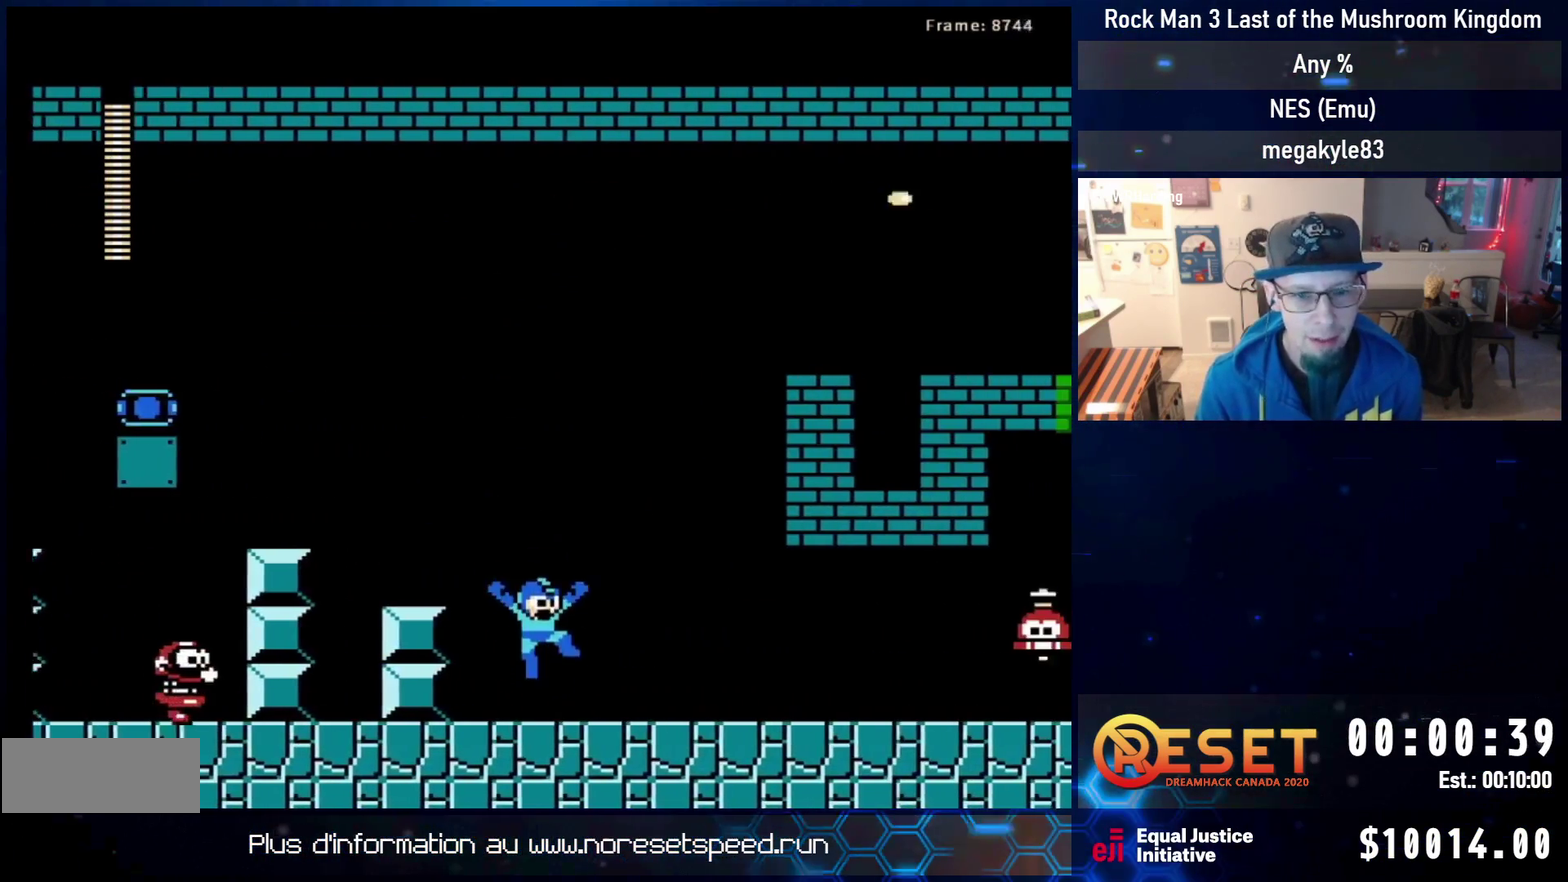
{"dt_ms": 300, "buttons": ["A", "DPAD_RIGHT"], "events": [[17, "DPAD_RIGHT", "up"], [83, "DPAD_DOWN", "down"], [117, "DPAD_RIGHT", "down"], [217, "A", "down"], [300, "DPAD_DOWN", "up"]]}
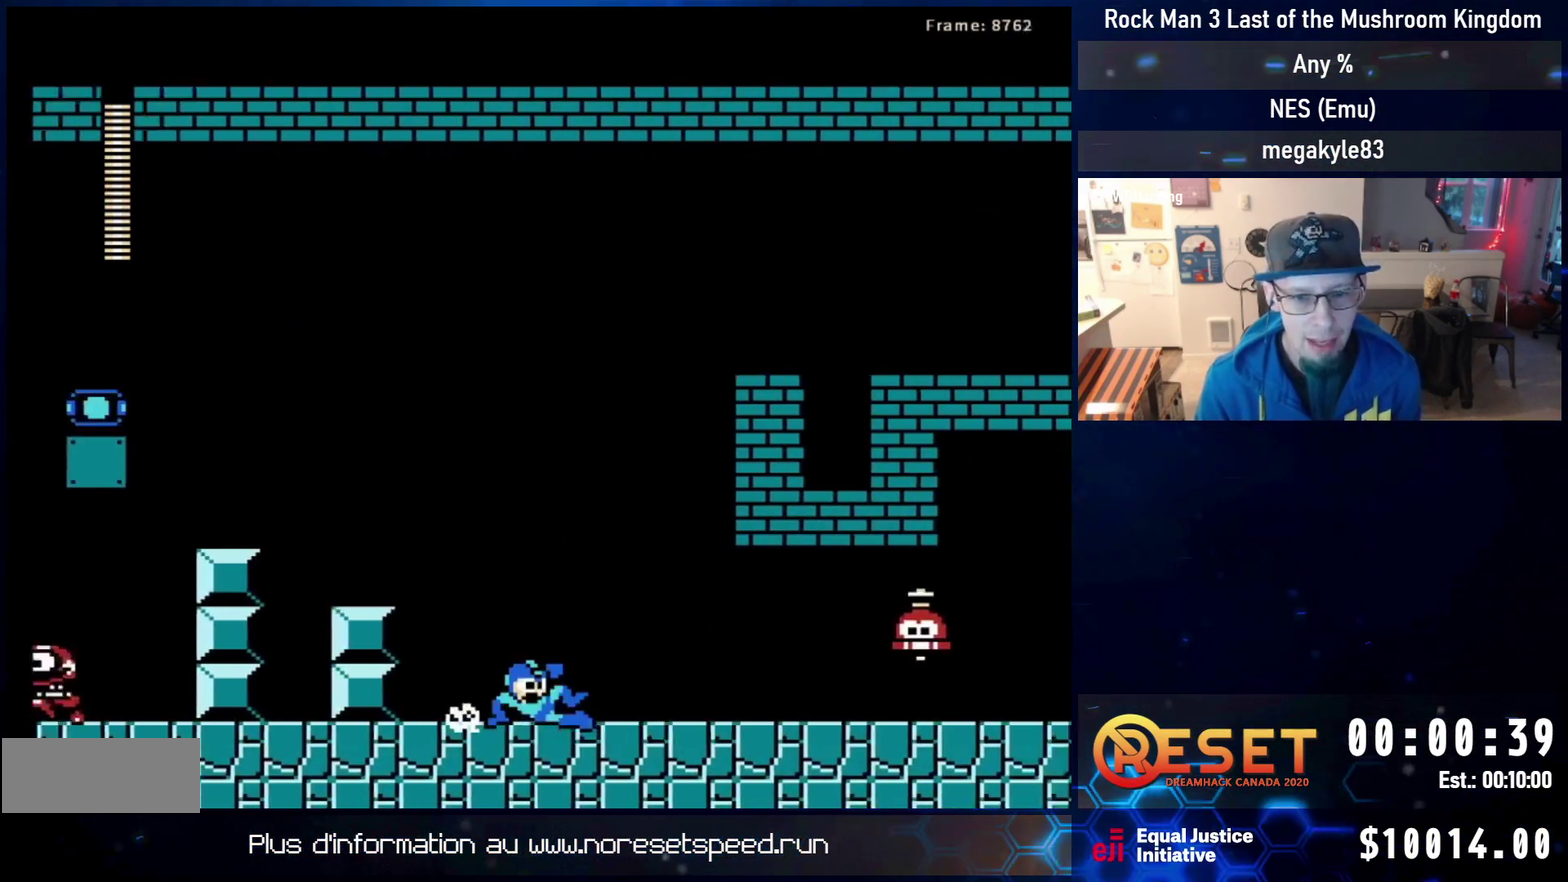
{"dt_ms": 300, "buttons": ["B", "DPAD_RIGHT"], "events": [[17, "A", "up"], [67, "A", "down"], [167, "A", "up"], [283, "B", "down"]]}
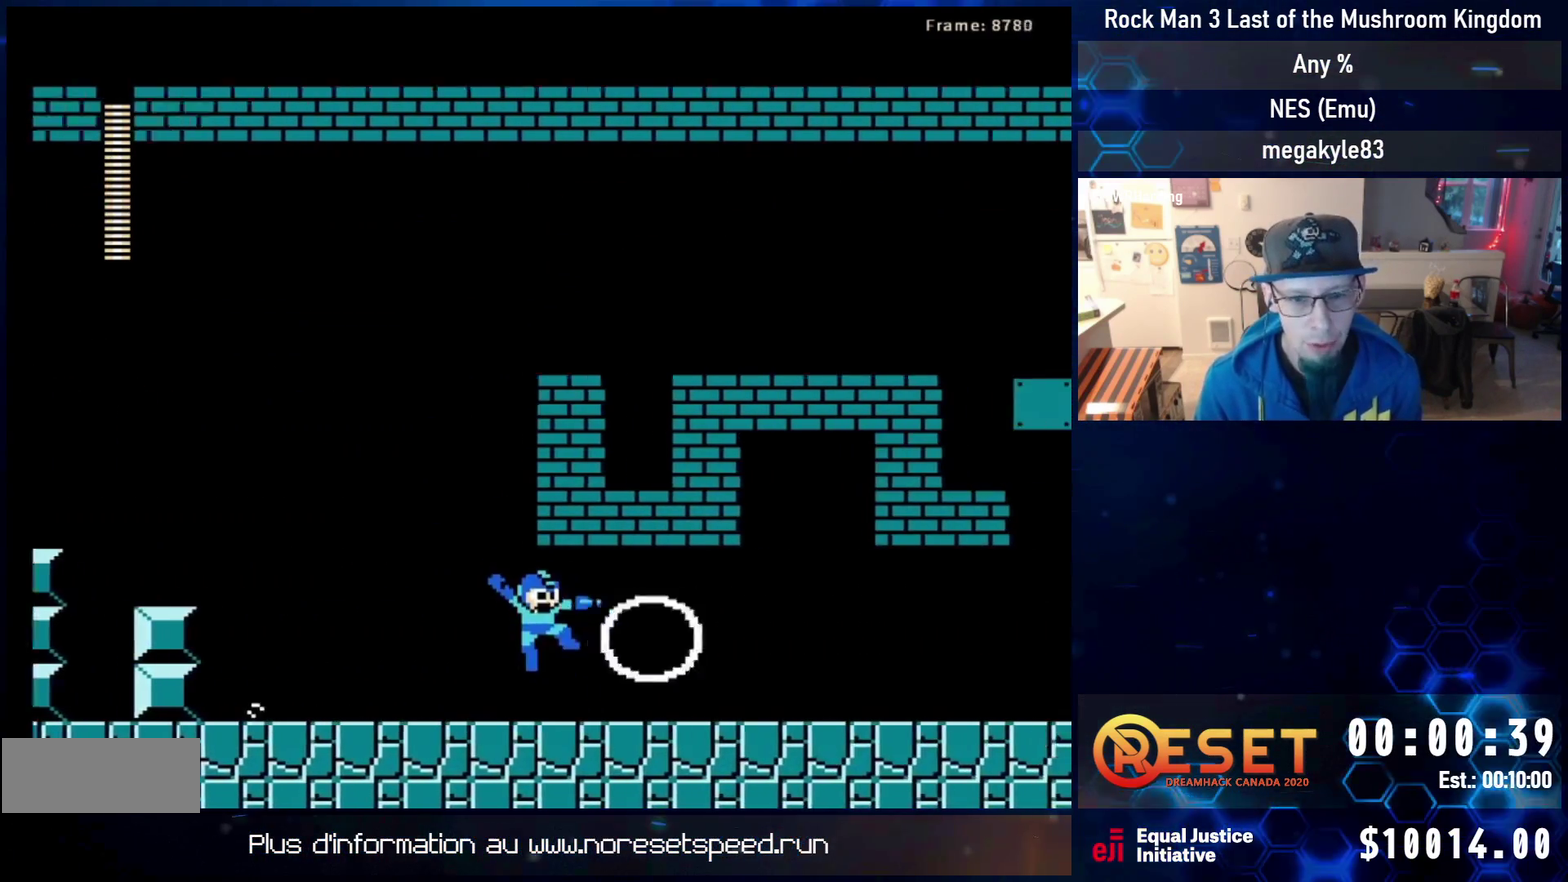
{"dt_ms": 700, "buttons": ["A", "DPAD_RIGHT"], "events": [[50, "DPAD_RIGHT", "up"], [83, "B", "up"], [233, "DPAD_DOWN", "down"], [250, "DPAD_RIGHT", "down"], [333, "A", "down"], [533, "DPAD_DOWN", "up"], [583, "A", "up"], [650, "A", "down"]]}
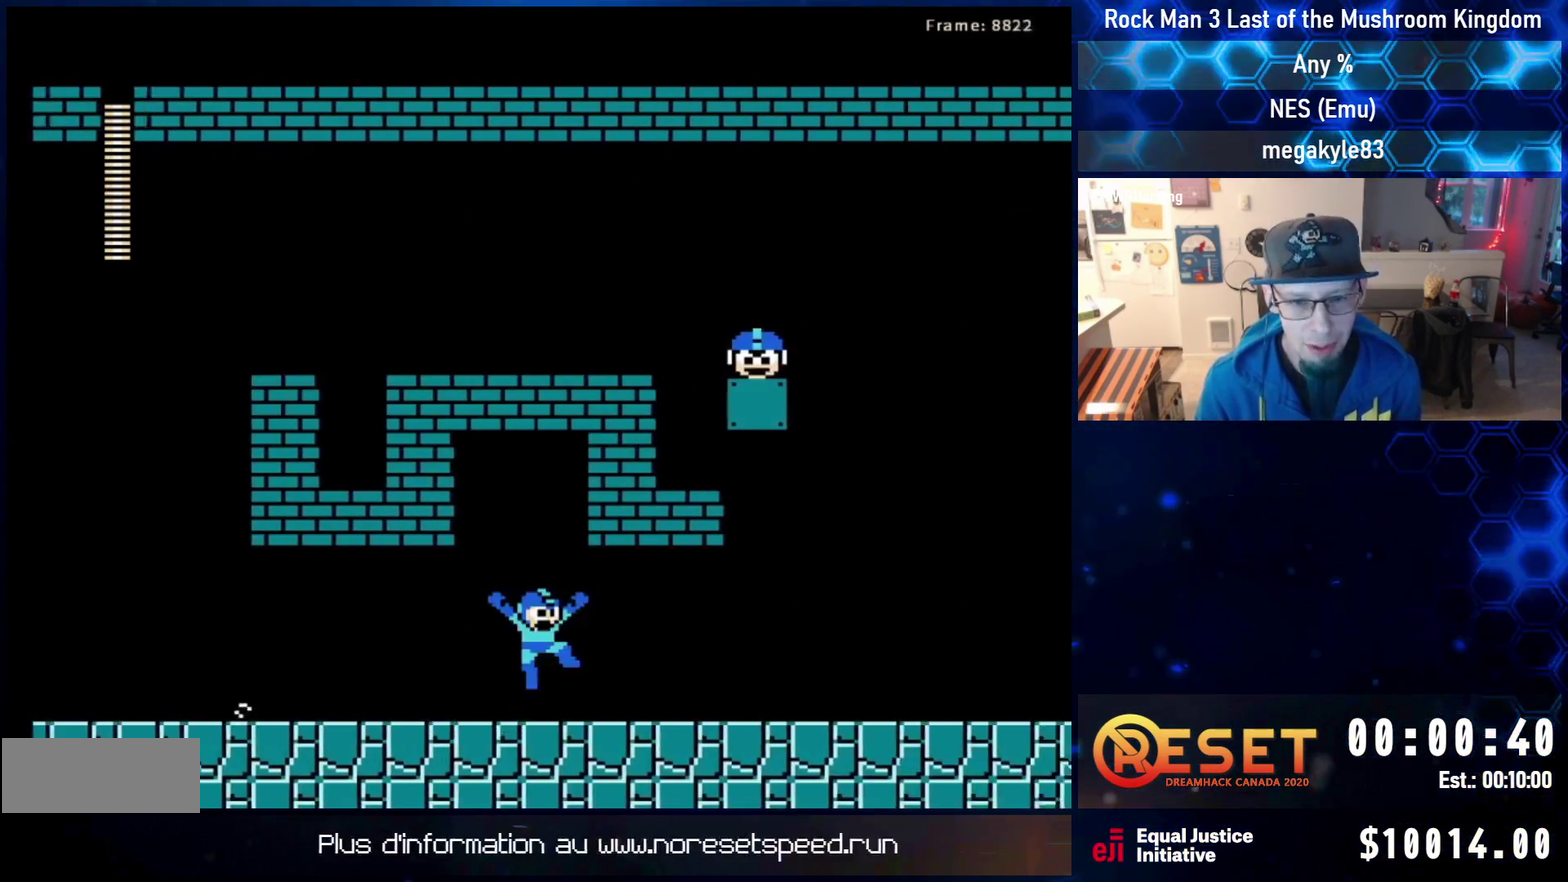
{"dt_ms": 500, "buttons": ["DPAD_RIGHT"], "events": [[50, "A", "up"]]}
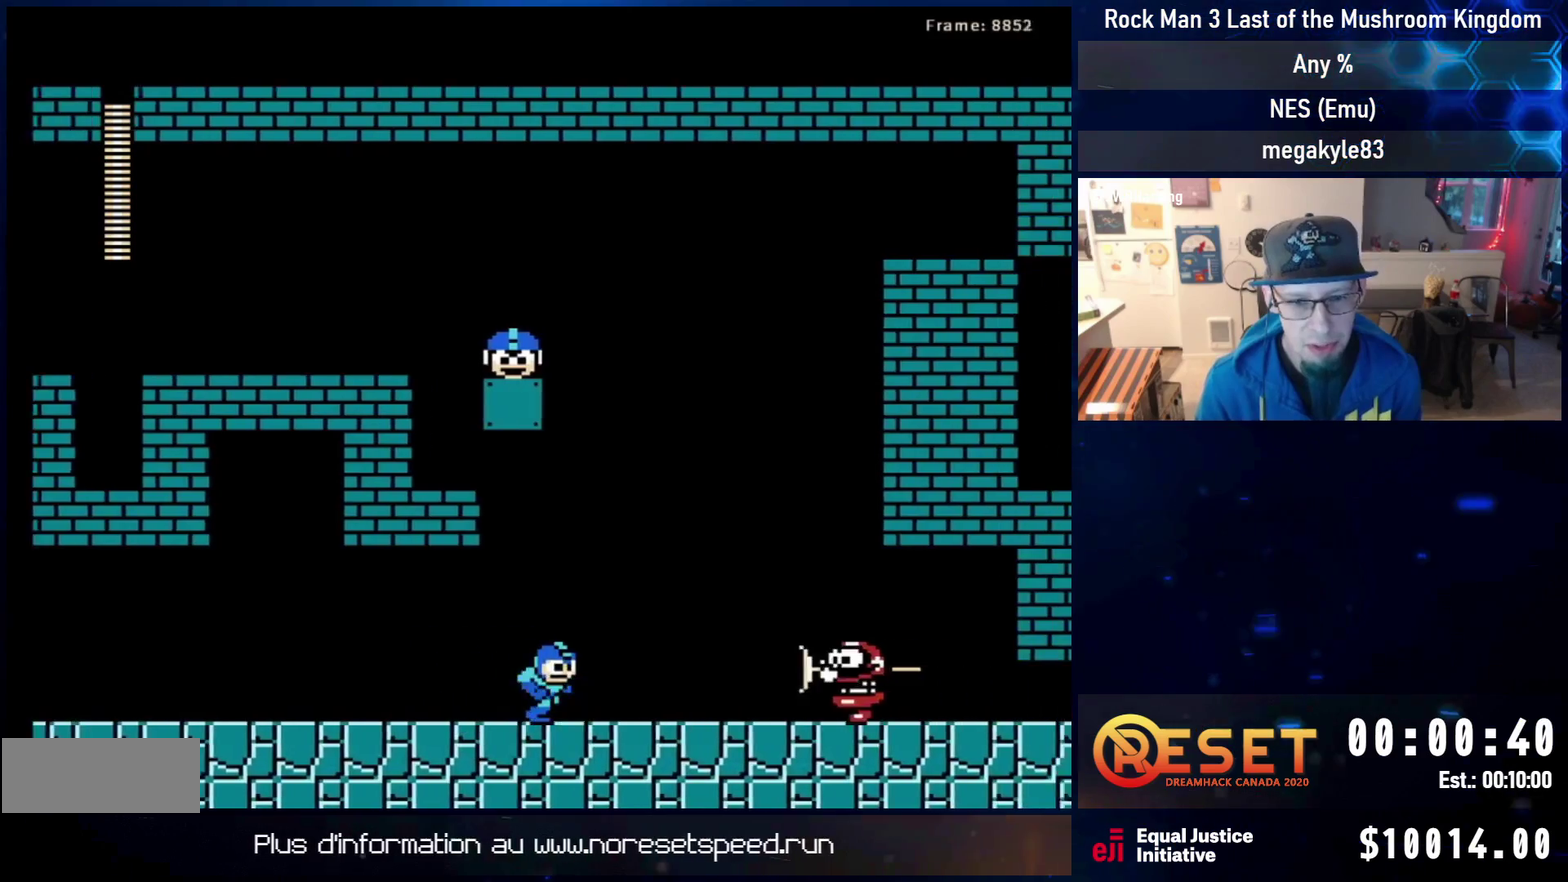
{"dt_ms": 500, "buttons": ["A", "DPAD_DOWN", "DPAD_RIGHT"], "events": [[150, "DPAD_RIGHT", "up"], [167, "DPAD_DOWN", "down"], [200, "DPAD_RIGHT", "down"], [217, "A", "down"]]}
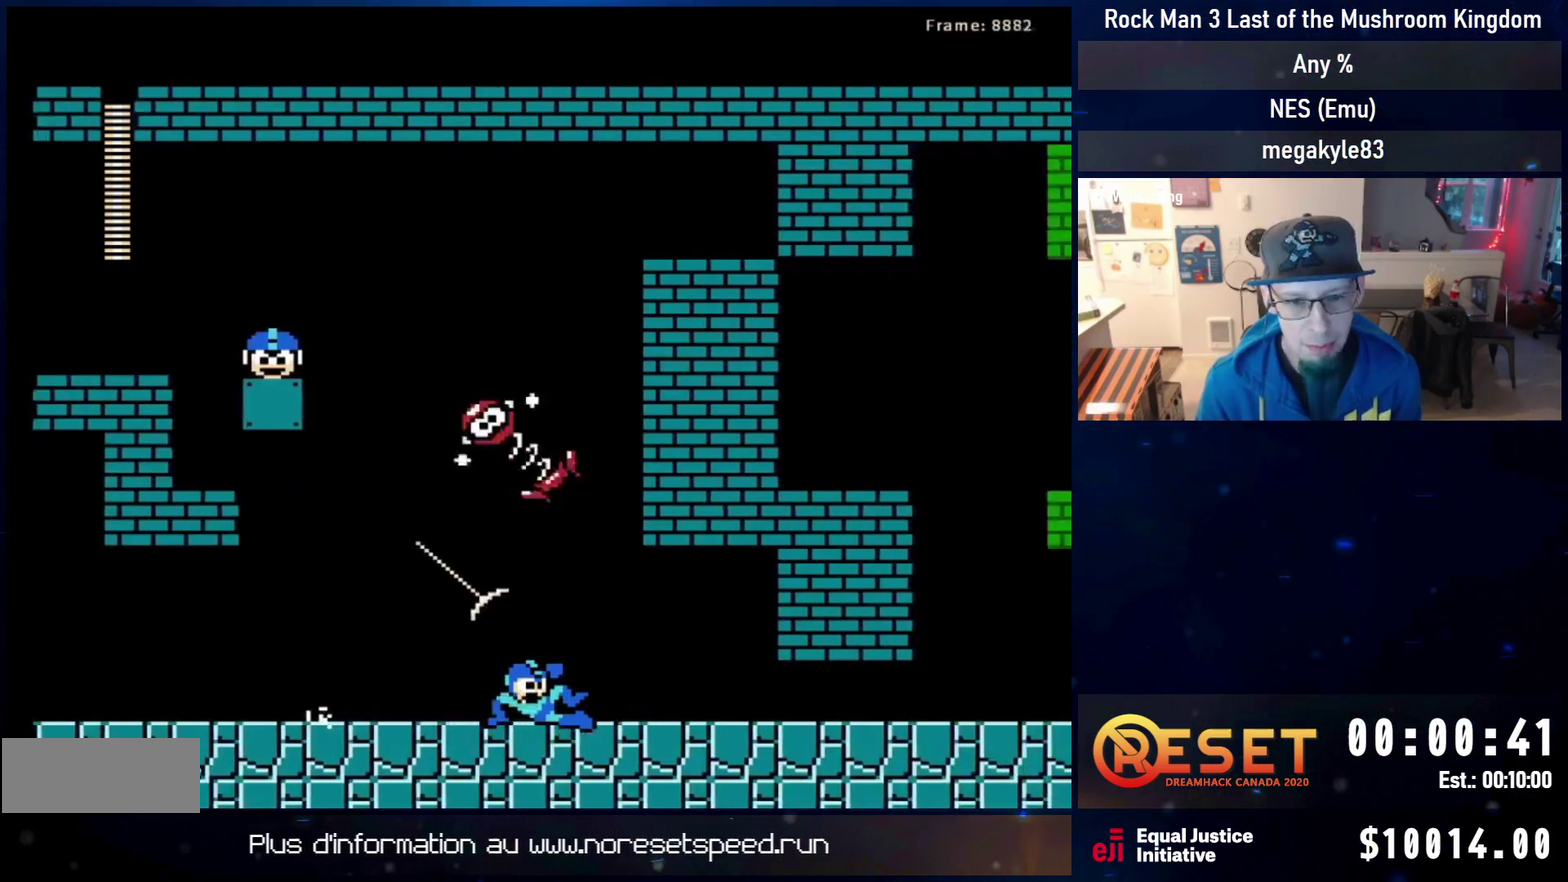
{"dt_ms": 600, "buttons": ["A", "DPAD_DOWN", "DPAD_RIGHT"], "events": [[217, "A", "up"], [317, "A", "down"]]}
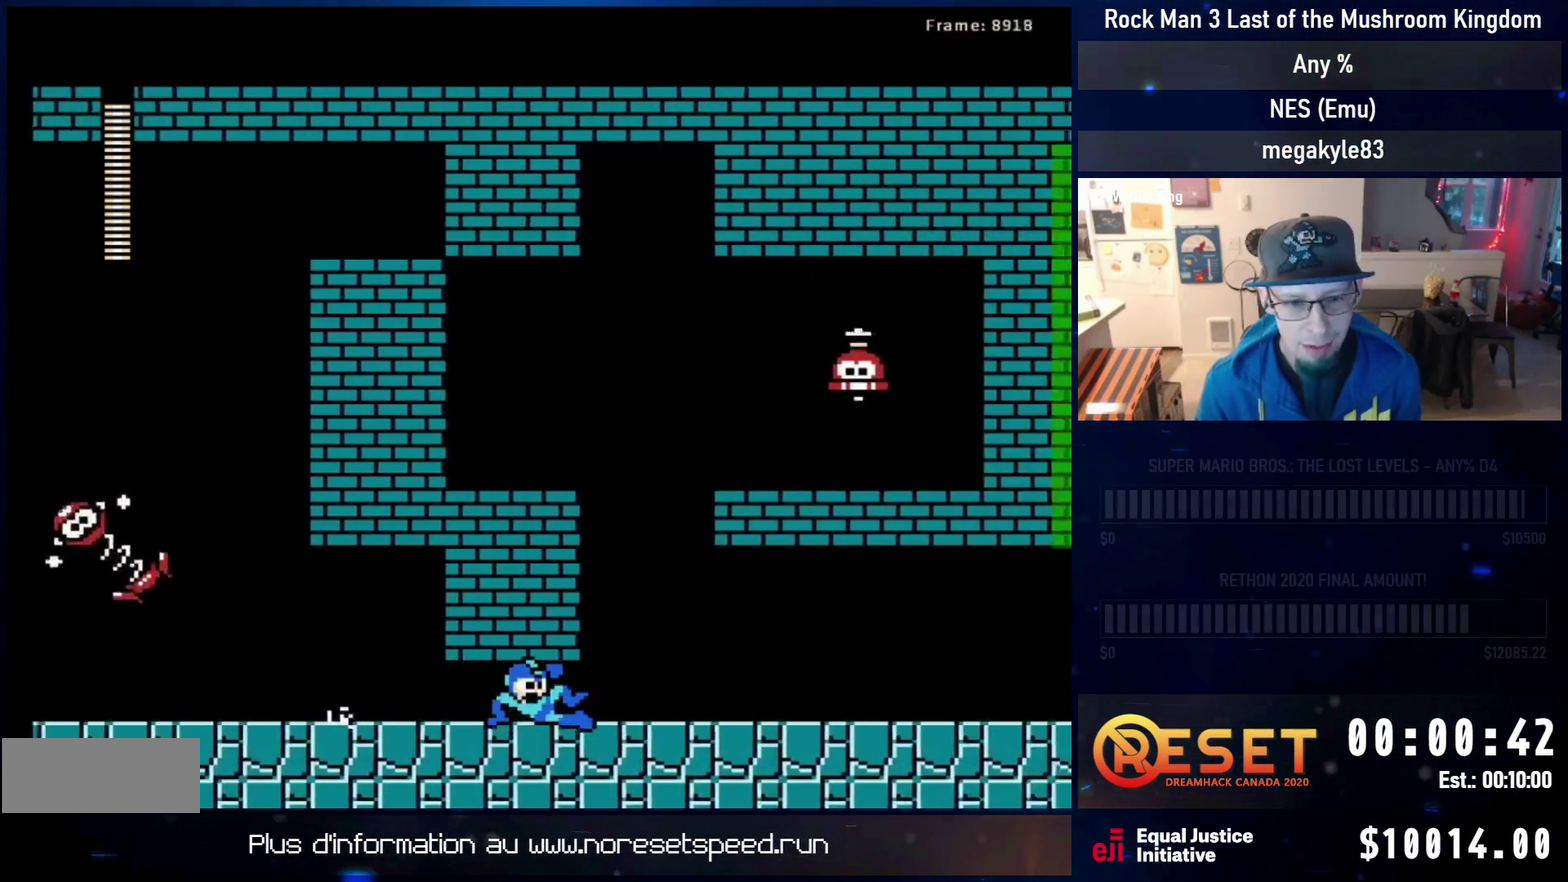
{"dt_ms": 400, "buttons": ["A", "DPAD_DOWN", "DPAD_RIGHT"], "events": [[250, "A", "up"], [350, "A", "down"]]}
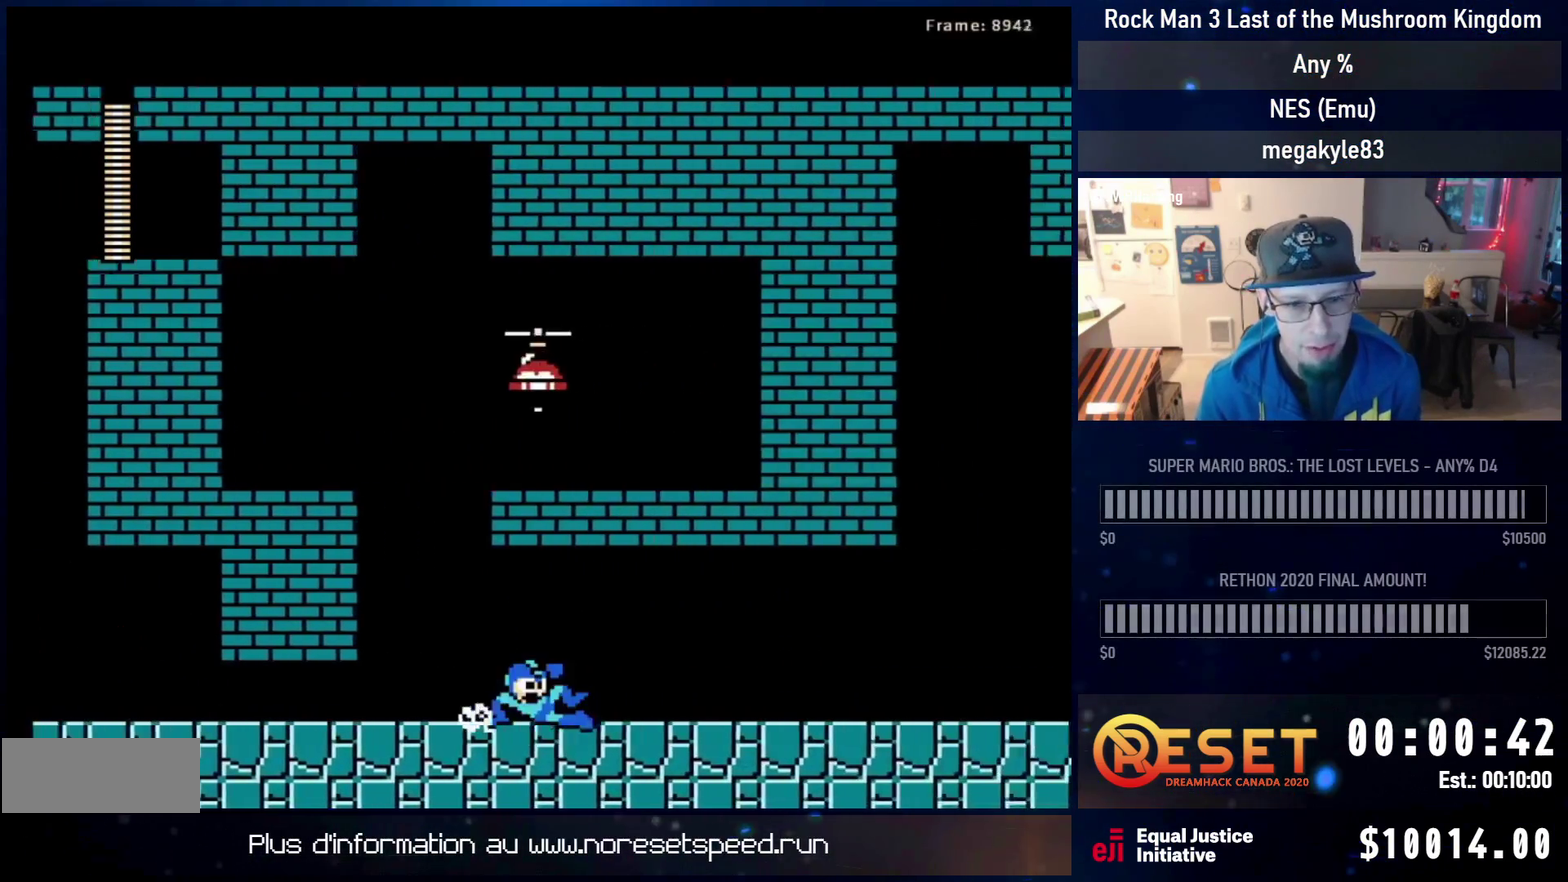
{"dt_ms": 300, "buttons": ["DPAD_RIGHT"], "events": [[117, "A", "up"], [133, "DPAD_DOWN", "up"], [167, "A", "down"], [300, "A", "up"]]}
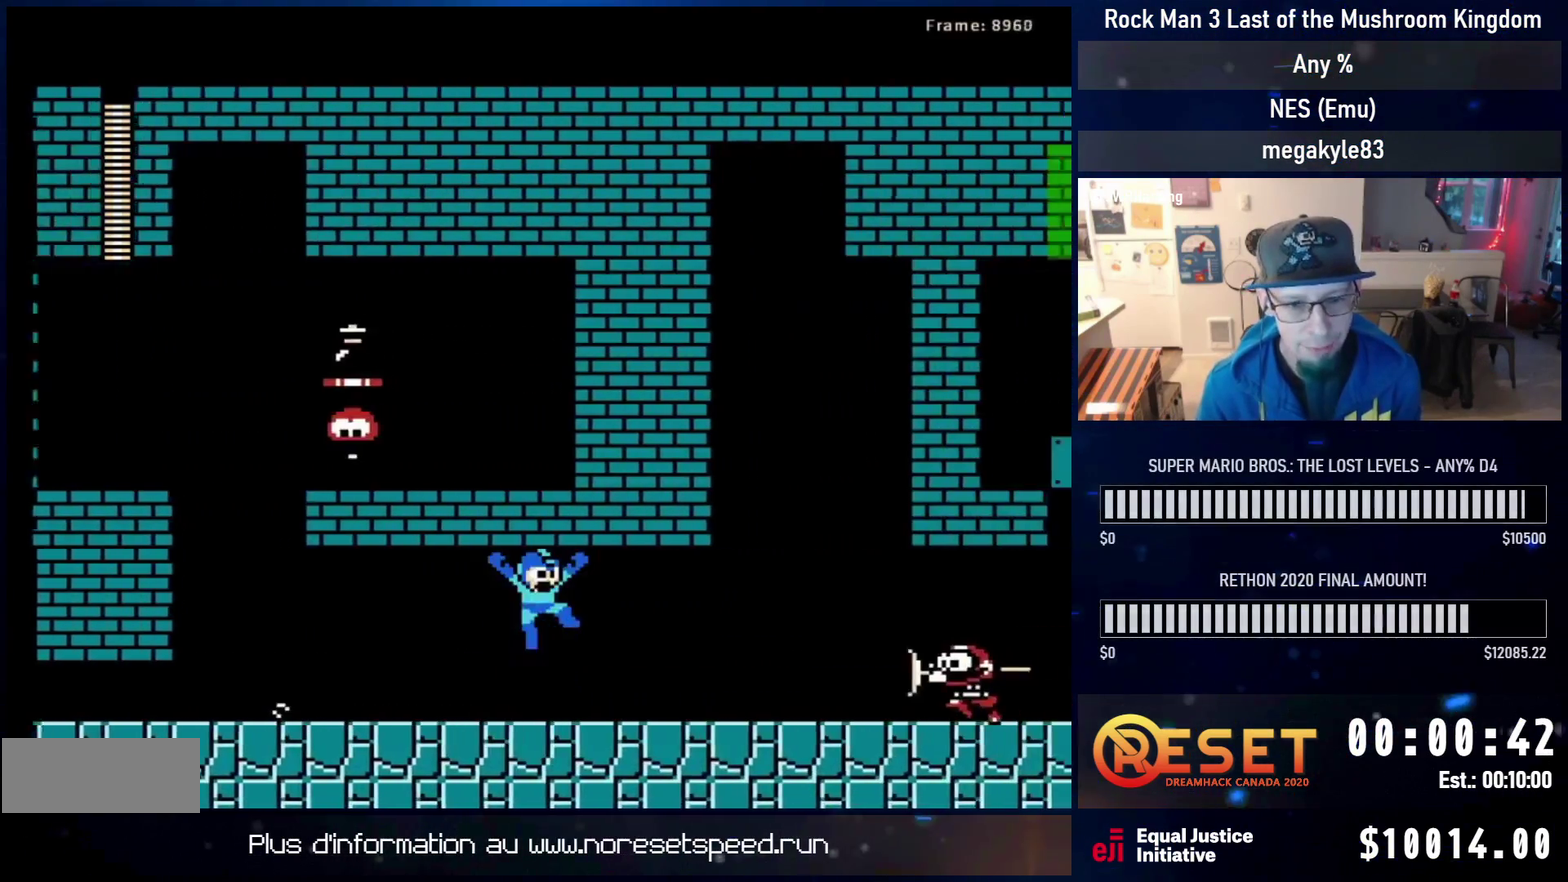
{"dt_ms": 500, "buttons": ["DPAD_DOWN"], "events": [[483, "DPAD_RIGHT", "up"], [500, "DPAD_DOWN", "down"]]}
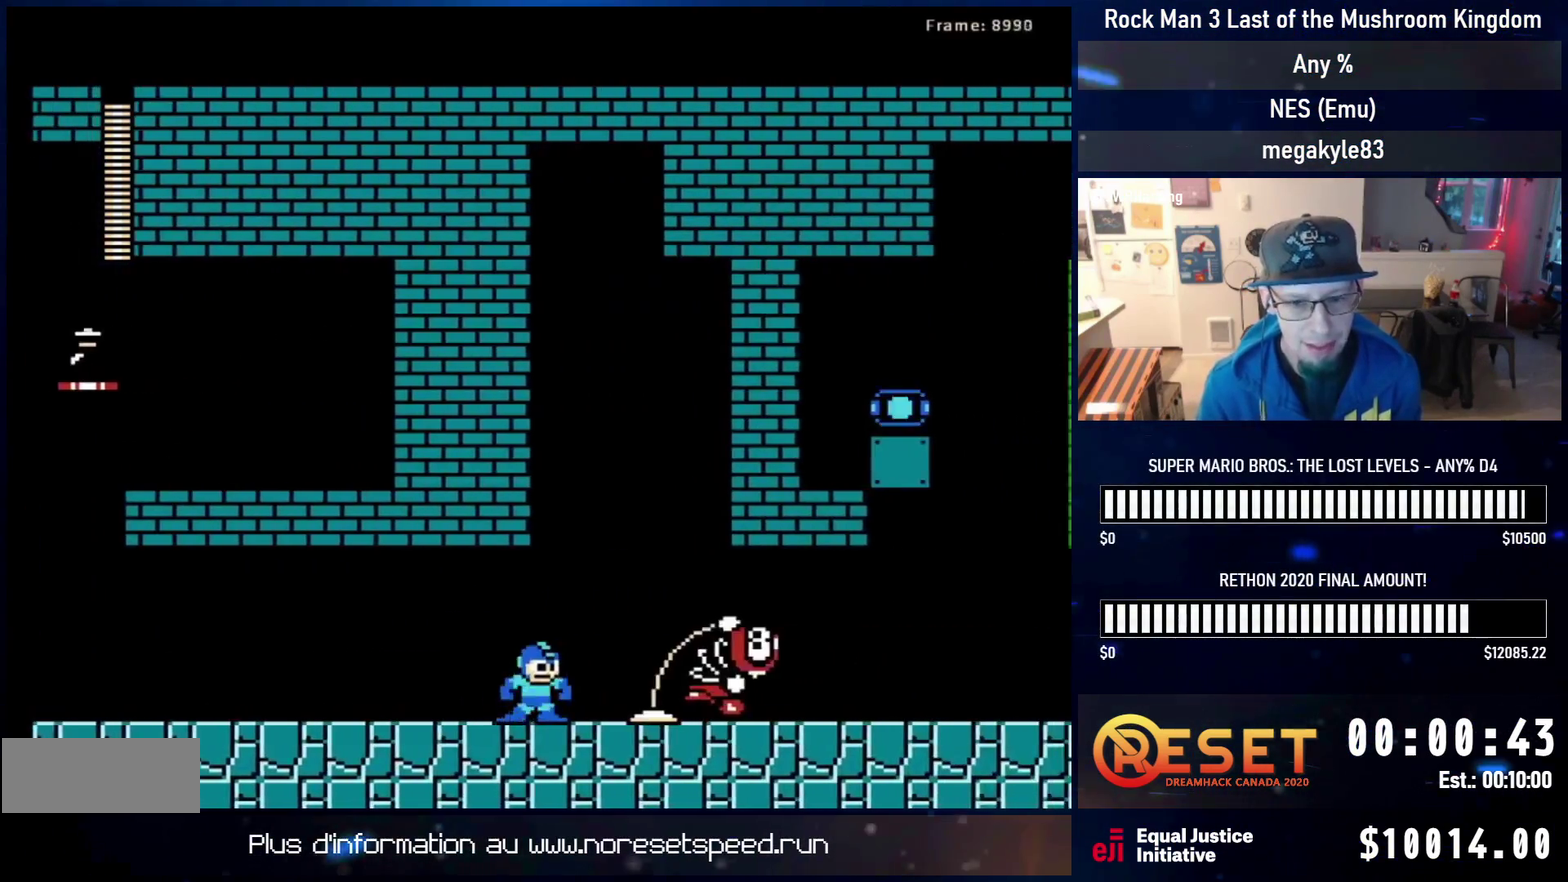
{"dt_ms": 800, "buttons": ["DPAD_DOWN", "DPAD_RIGHT"], "events": [[33, "A", "down"], [33, "DPAD_RIGHT", "down"], [500, "A", "up"]]}
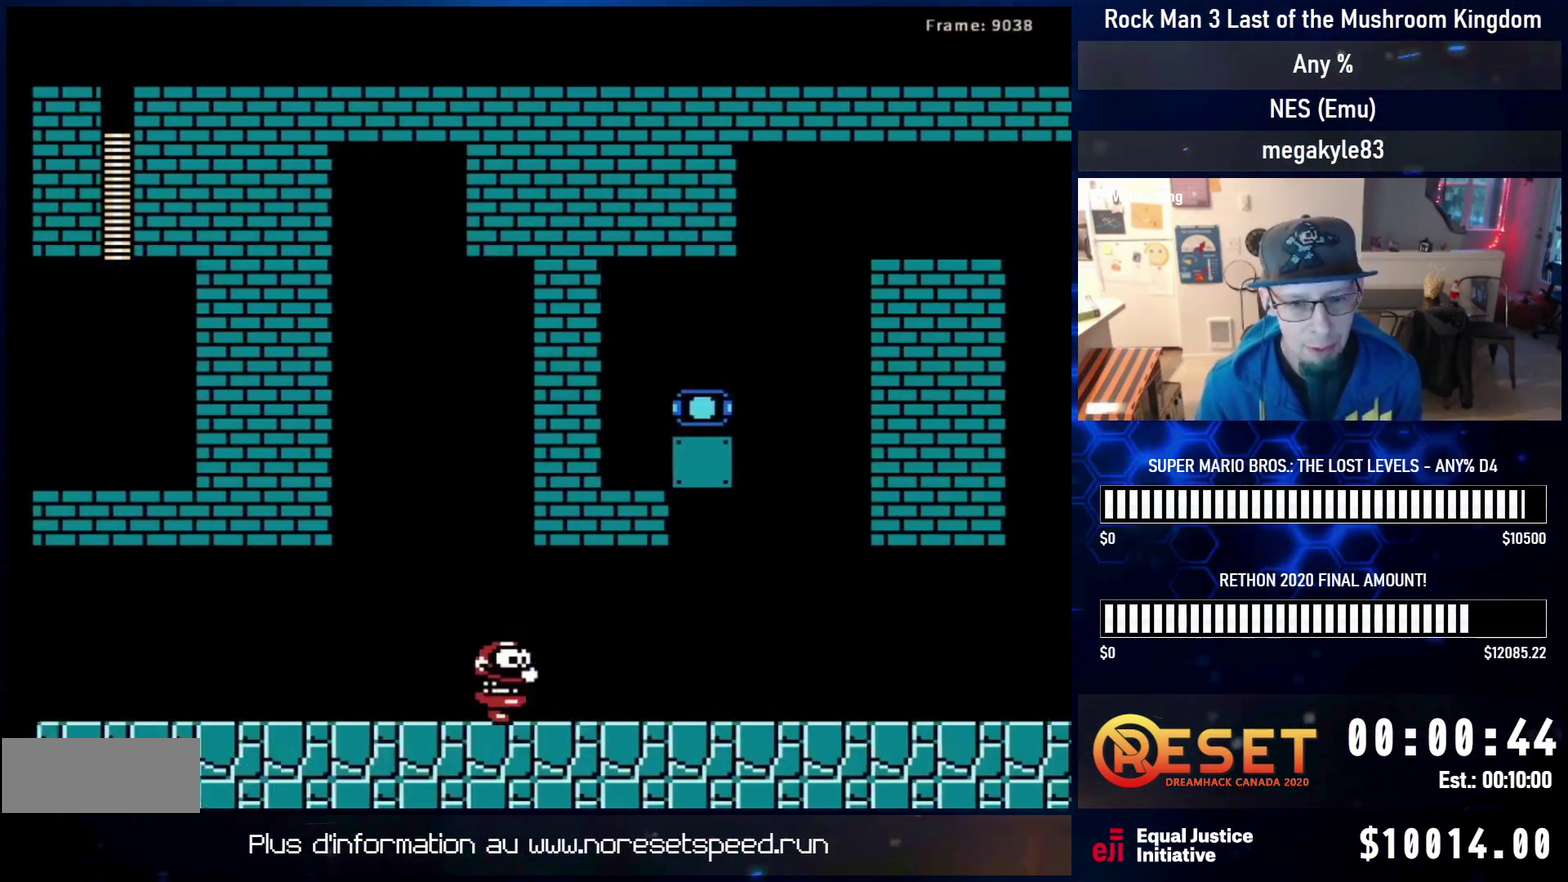
{"dt_ms": 500, "buttons": ["A", "DPAD_DOWN", "DPAD_RIGHT"], "events": [[150, "A", "down"], [400, "DPAD_DOWN", "up"], [433, "A", "up"], [500, "A", "down"], [500, "DPAD_DOWN", "down"]]}